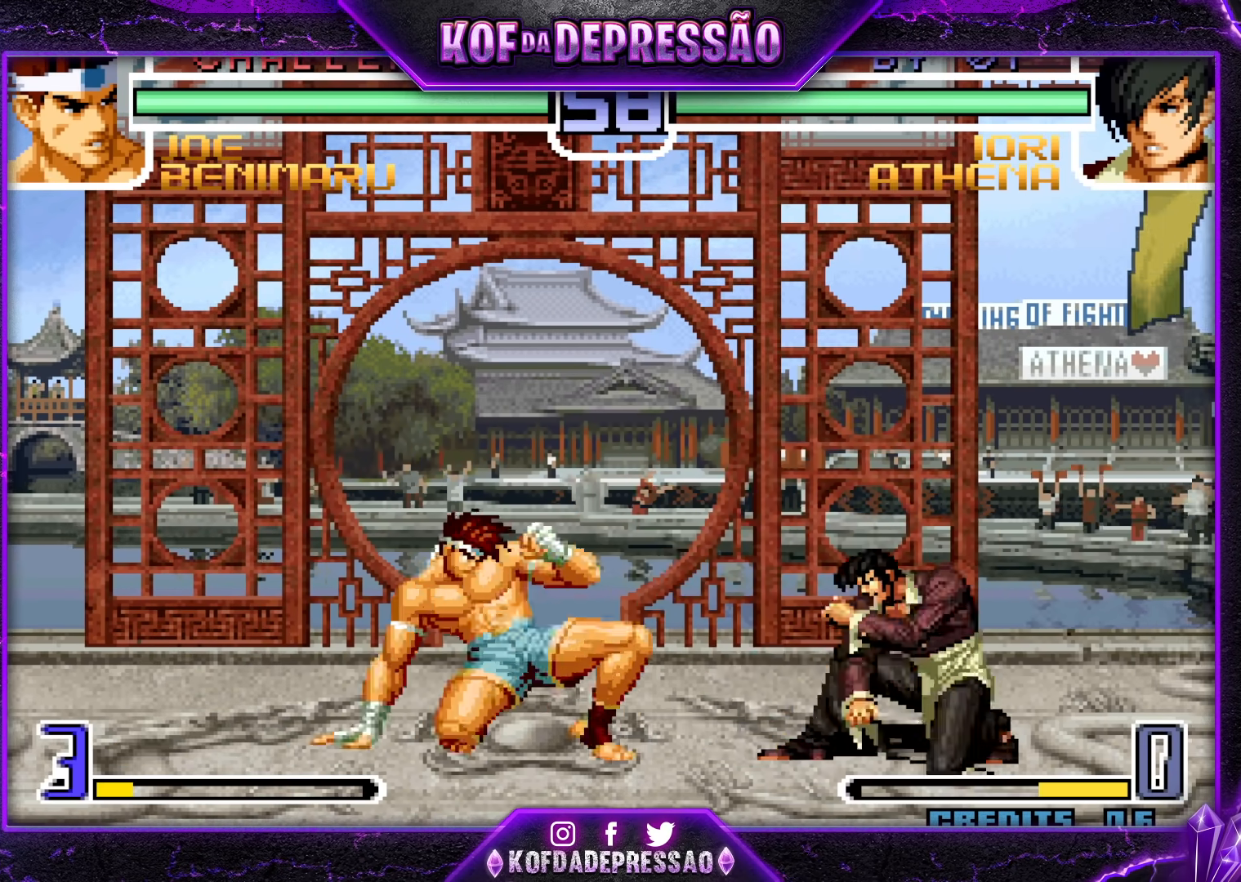
Gameplay with a controller (arcade stick); each line is a JSON object with the inputs held at the frame after it. "events" lists button and stick changes between this image and that frame as [ms after this image, input, new state], when the widget could be followed in between. Not read: L3 R3.
{"buttons": [], "left_stick": "center", "events": [[17, "SQUARE", "down"], [17, "TRIANGLE", "down"], [33, "R1", "down"], [67, "SQUARE", "up"], [67, "TRIANGLE", "up"], [83, "R1", "up"], [117, "R1", "down"], [117, "SQUARE", "down"], [133, "TRIANGLE", "down"], [167, "SQUARE", "up"], [183, "R1", "up"], [183, "TRIANGLE", "up"], [233, "R1", "down"], [233, "SQUARE", "down"], [233, "TRIANGLE", "down"], [283, "SQUARE", "up"], [283, "TRIANGLE", "up"], [300, "R1", "up"], [400, "left_stick", "center"]]}
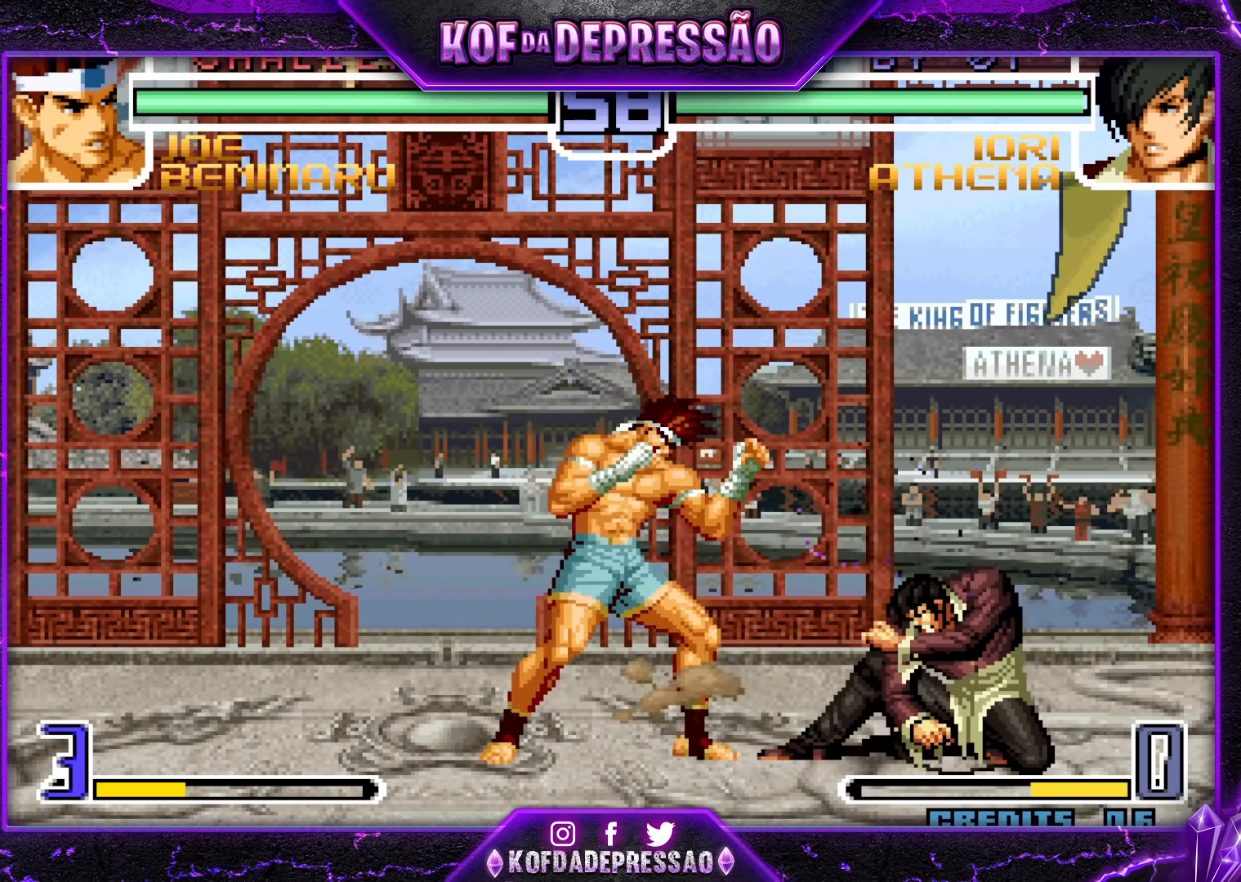
{"buttons": [], "left_stick": "right", "events": [[450, "R1", "down"], [483, "R1", "up"], [500, "left_stick", "right"]]}
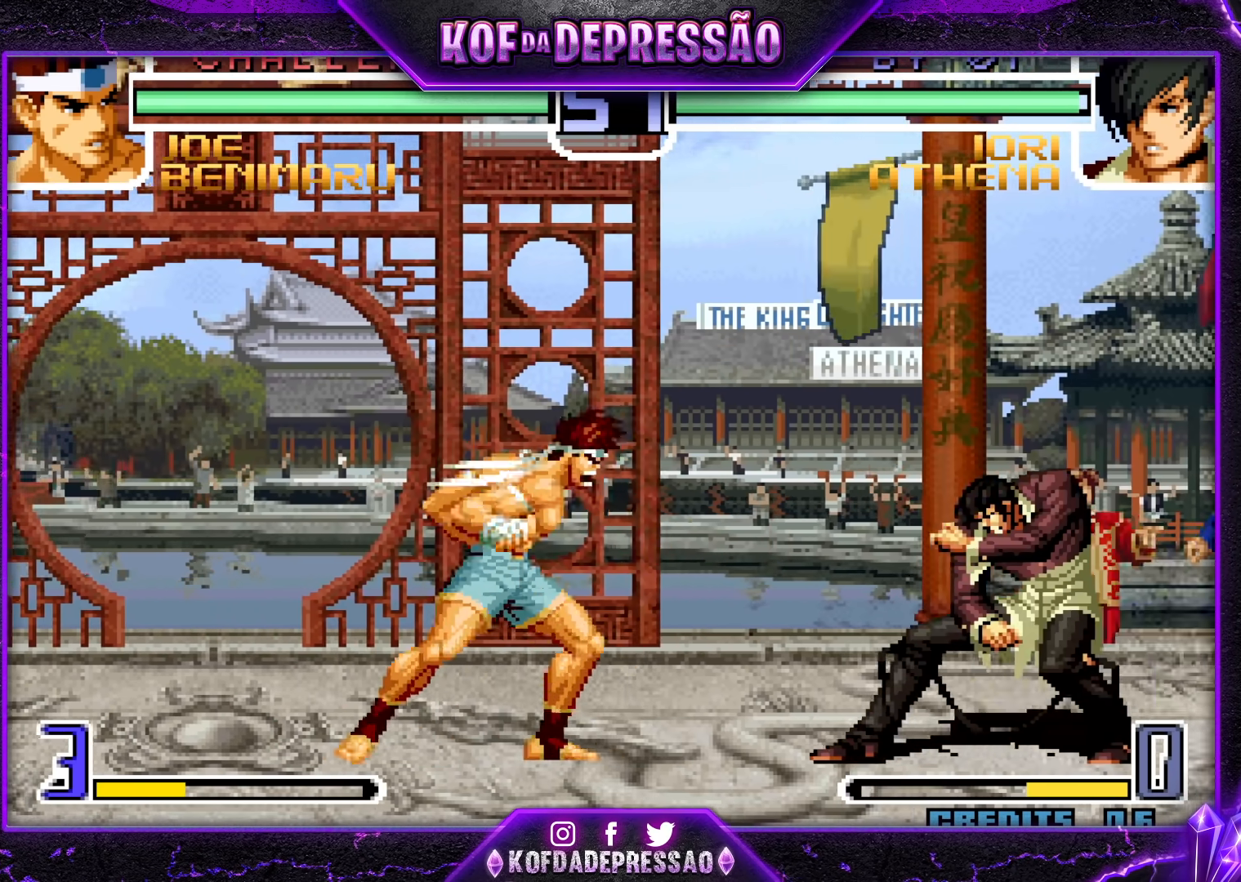
{"buttons": [], "left_stick": "right", "events": [[17, "SQUARE", "down"], [67, "SQUARE", "up"], [83, "R1", "down"], [133, "R1", "up"], [150, "SQUARE", "down"], [200, "SQUARE", "up"], [233, "R1", "down"], [250, "SQUARE", "down"], [283, "R1", "up"], [333, "R1", "down"], [333, "SQUARE", "up"], [383, "SQUARE", "down"], [467, "SQUARE", "up"], [500, "R1", "up"]]}
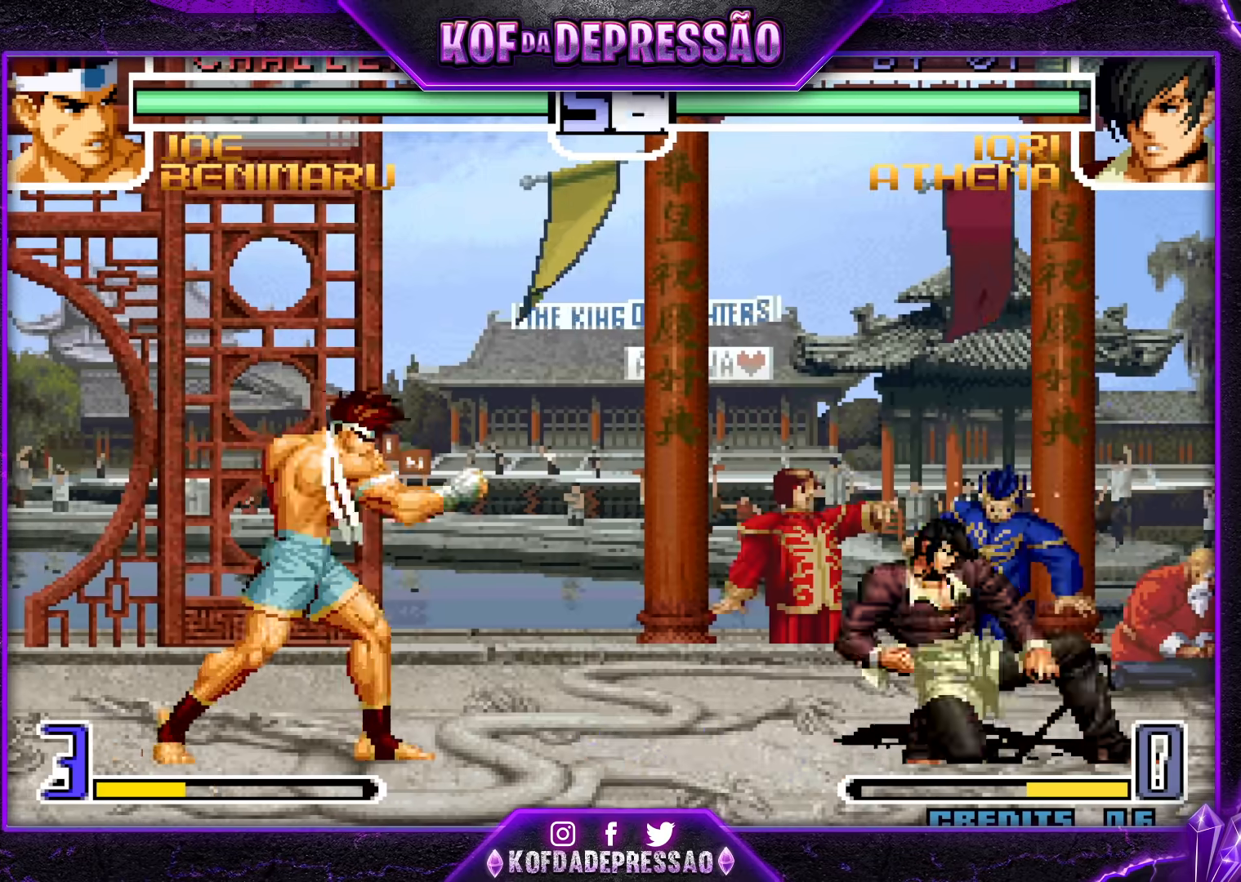
{"buttons": [], "left_stick": "center", "events": [[67, "left_stick", "left"], [117, "left_stick", "down"], [200, "SQUARE", "down"], [200, "left_stick", "right"], [283, "SQUARE", "up"], [283, "left_stick", "center"]]}
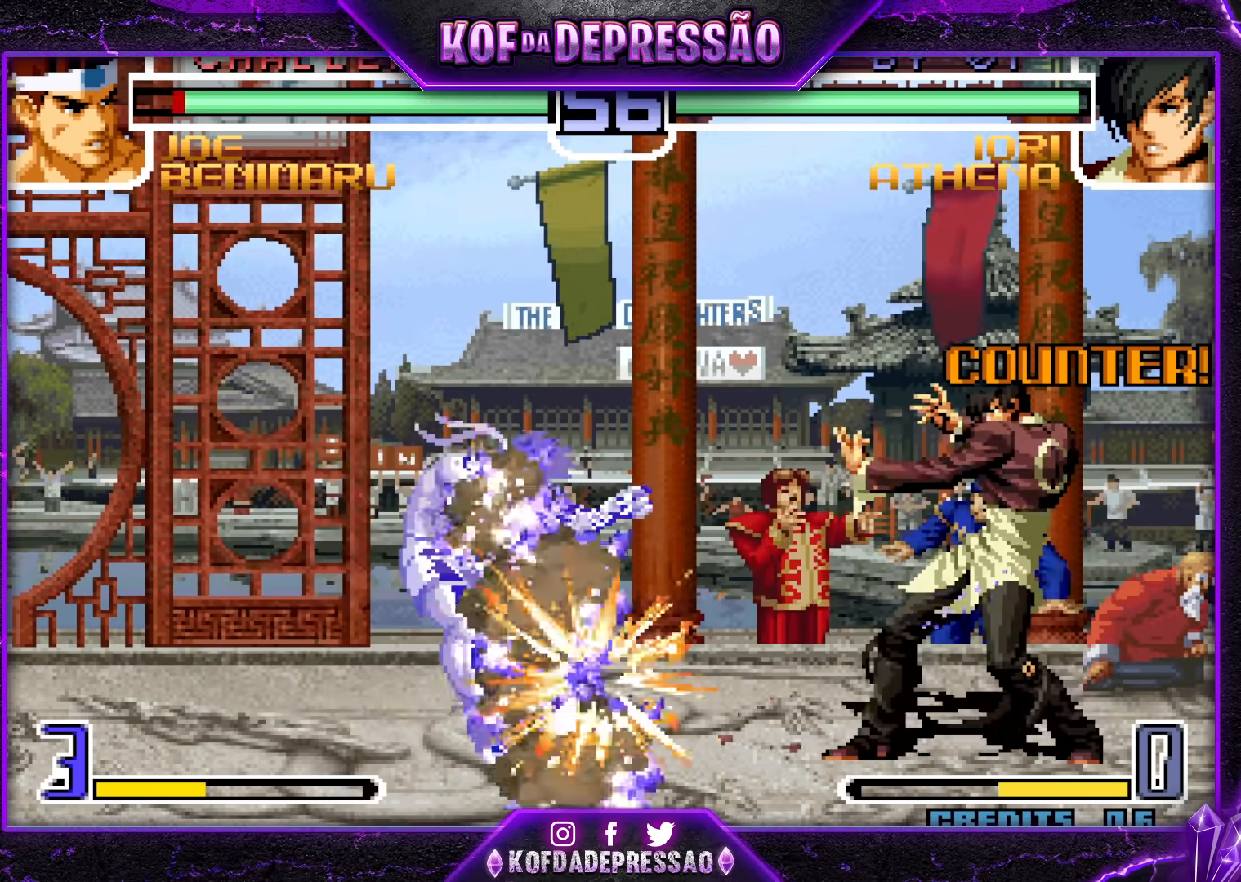
{"buttons": [], "left_stick": "right", "events": [[417, "left_stick", "right"]]}
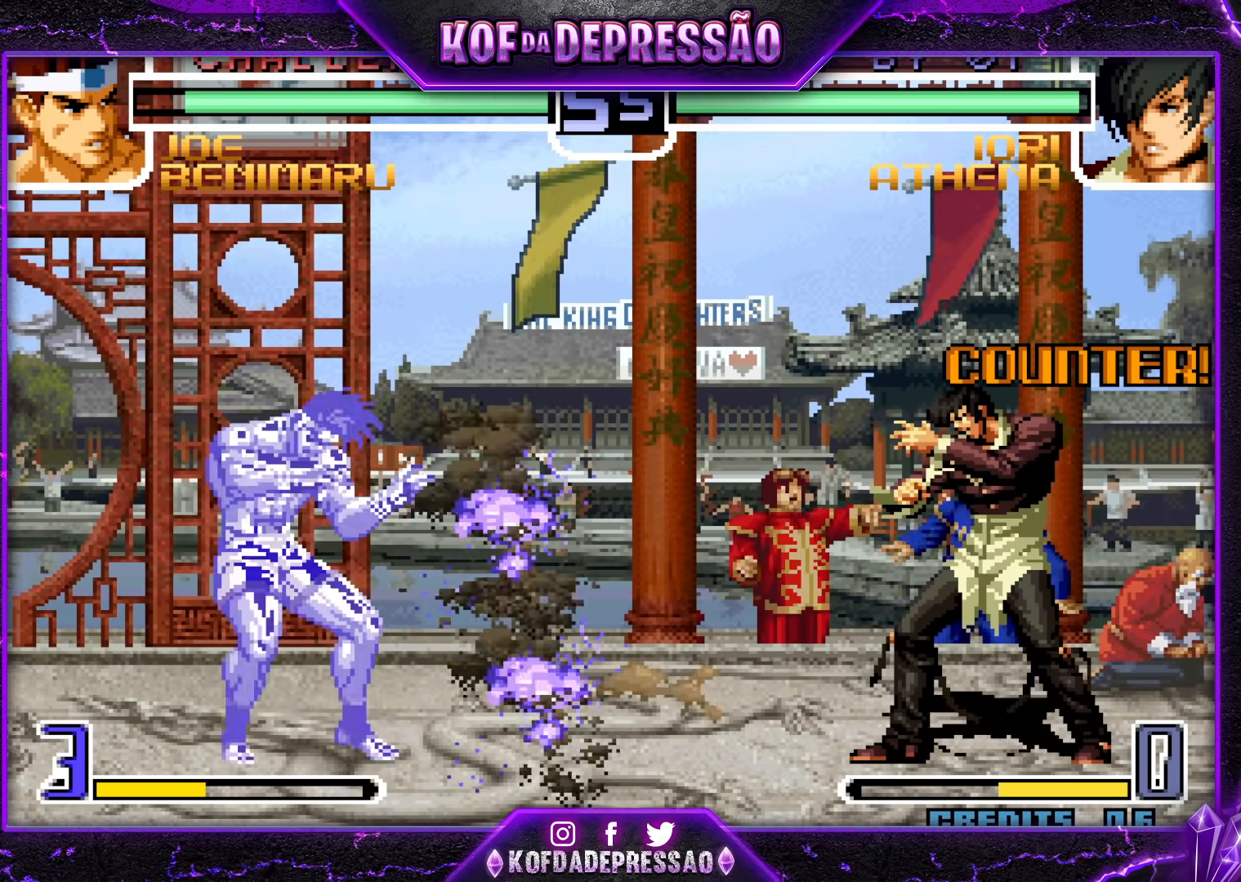
{"buttons": [], "left_stick": "down-left", "events": [[17, "left_stick", "center"], [100, "left_stick", "right"], [200, "left_stick", "down-left"], [267, "TRIANGLE", "down"], [400, "TRIANGLE", "up"]]}
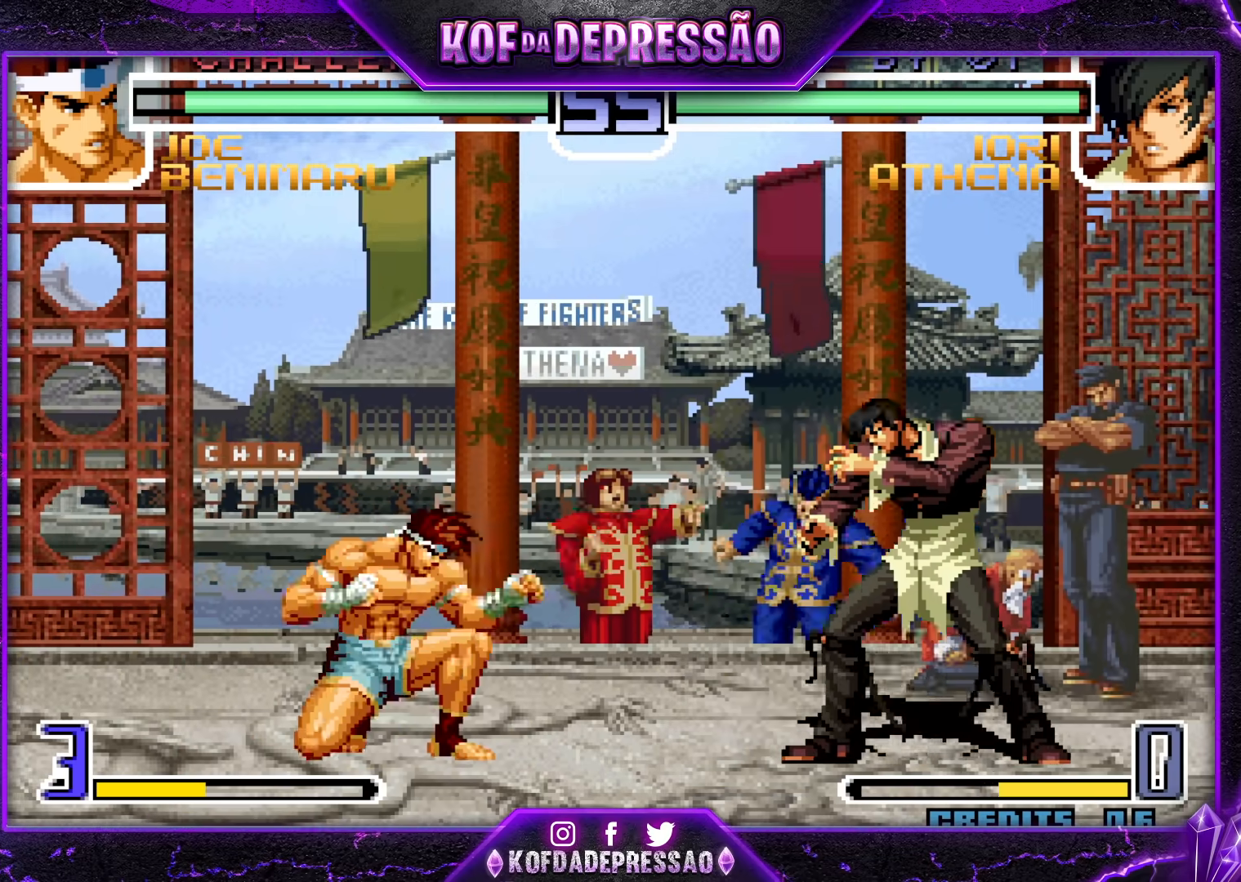
{"buttons": [], "left_stick": "left", "events": [[50, "left_stick", "down-right"], [150, "left_stick", "down-left"], [200, "left_stick", "left"], [217, "TRIANGLE", "down"], [283, "TRIANGLE", "up"]]}
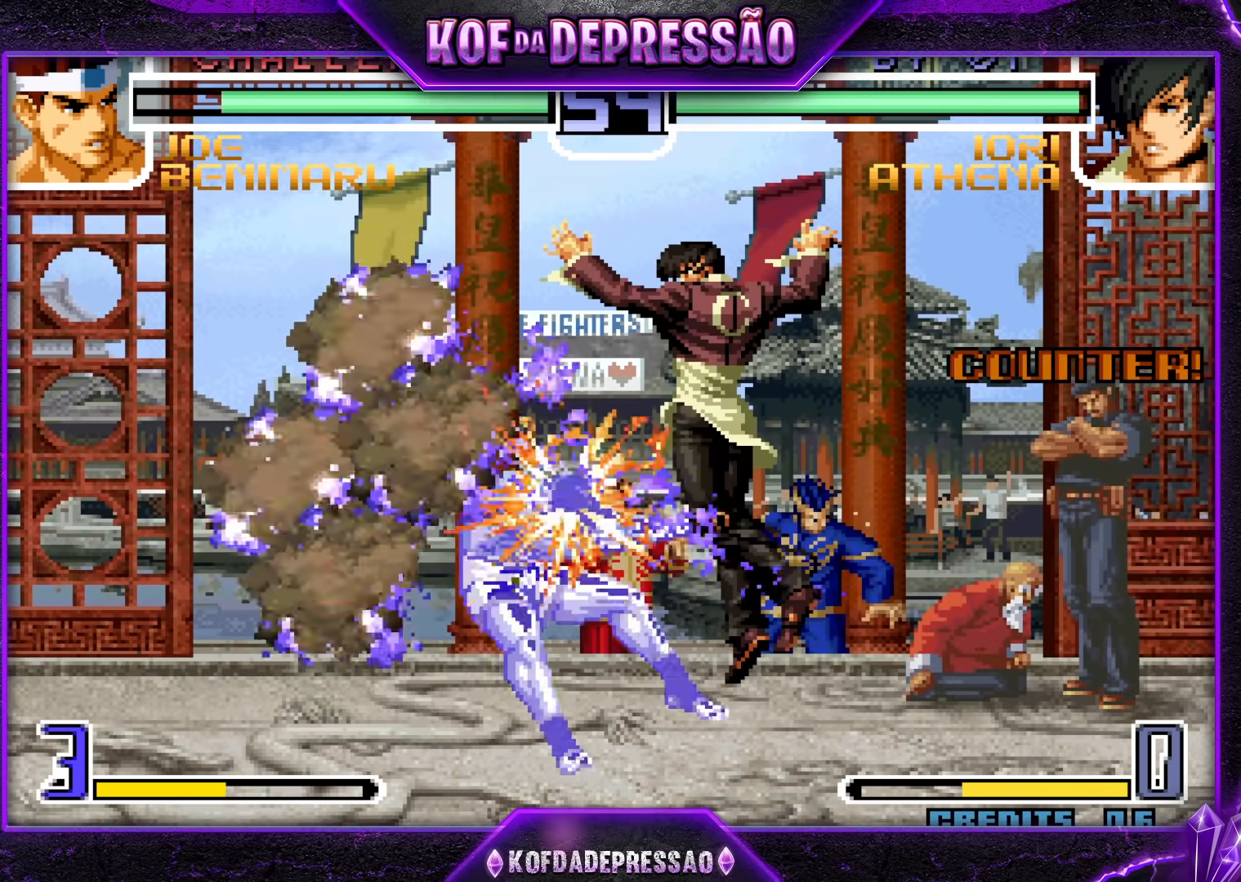
{"buttons": [], "left_stick": "center", "events": [[250, "left_stick", "center"]]}
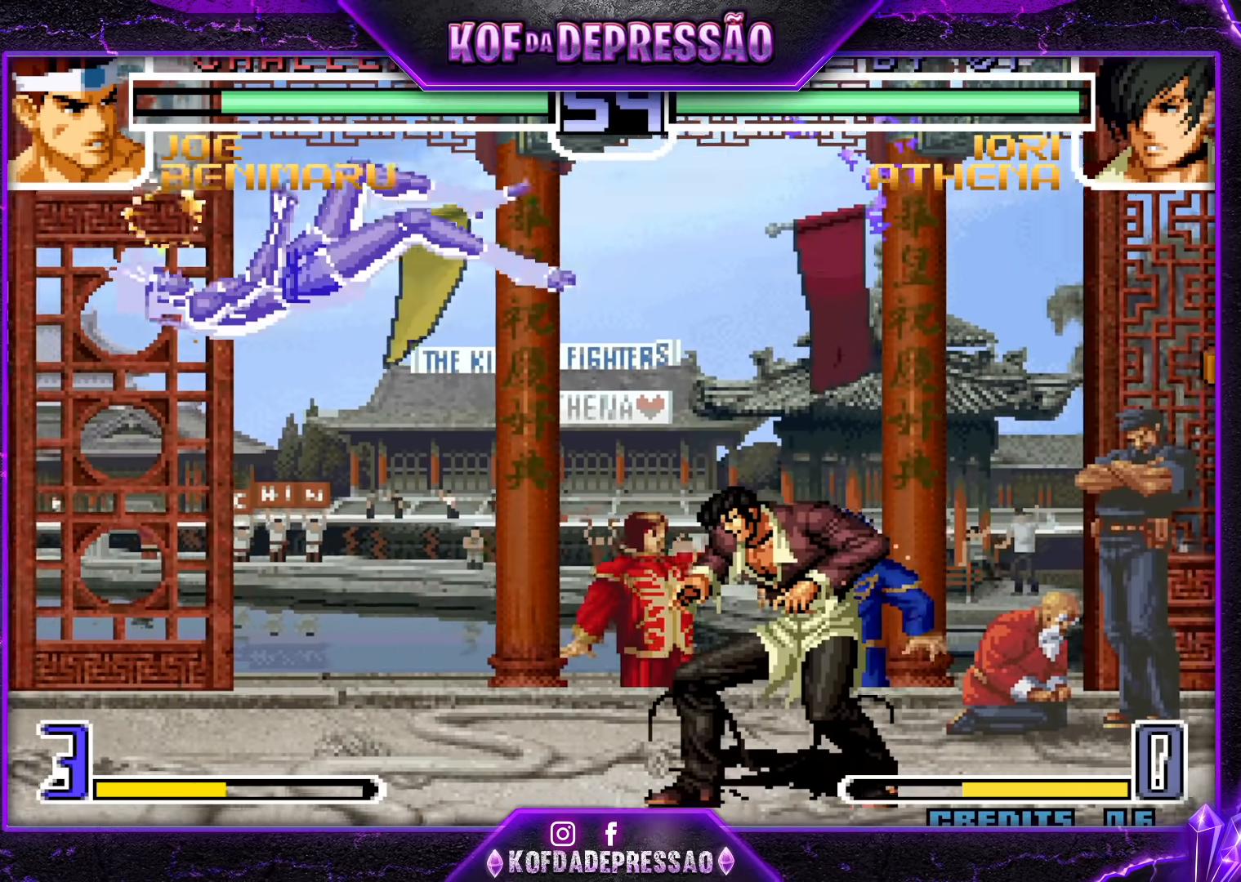
{"buttons": [], "left_stick": "center", "events": [[183, "SQUARE", "down"], [183, "TRIANGLE", "down"], [267, "SQUARE", "up"], [267, "TRIANGLE", "up"], [433, "left_stick", "down-right"], [483, "left_stick", "center"]]}
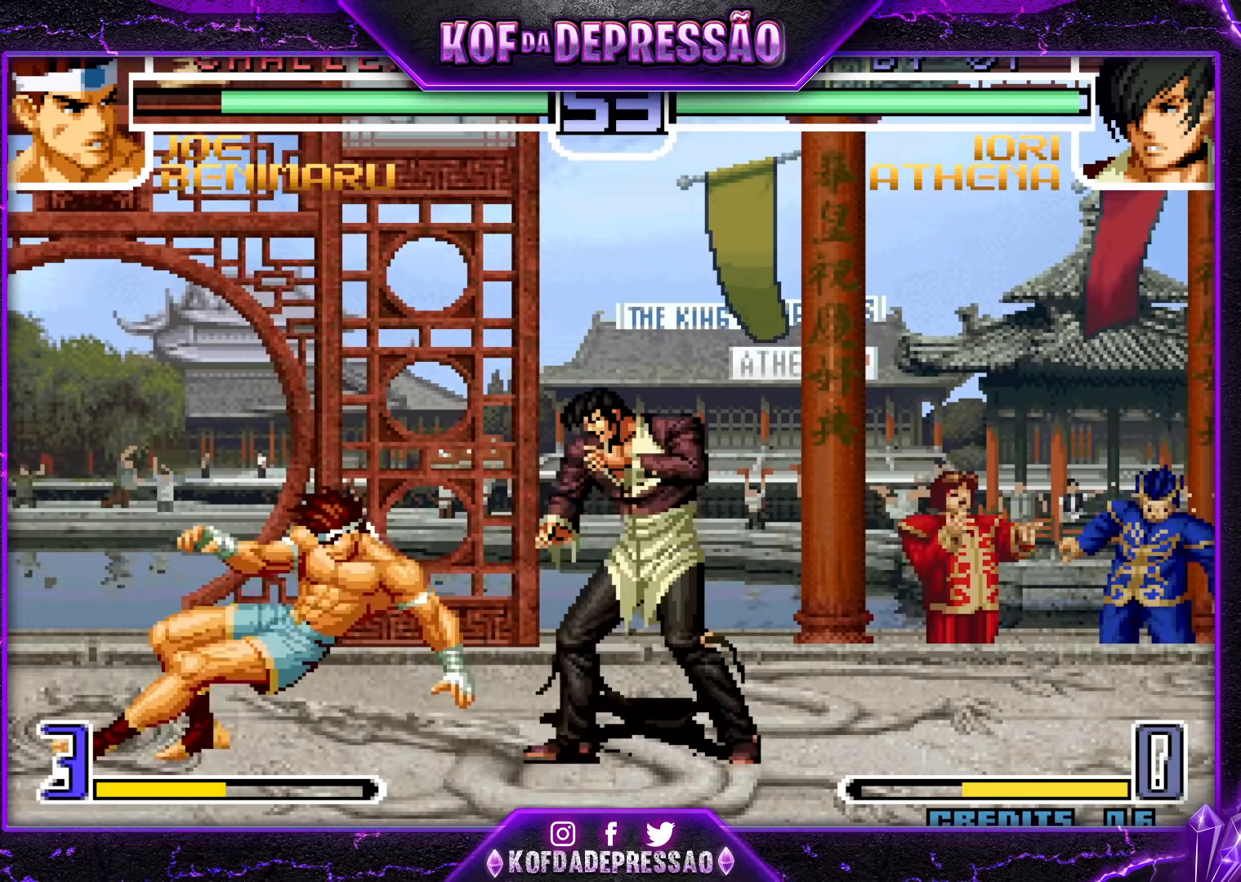
{"buttons": [], "left_stick": "up-left", "events": [[17, "left_stick", "up-left"]]}
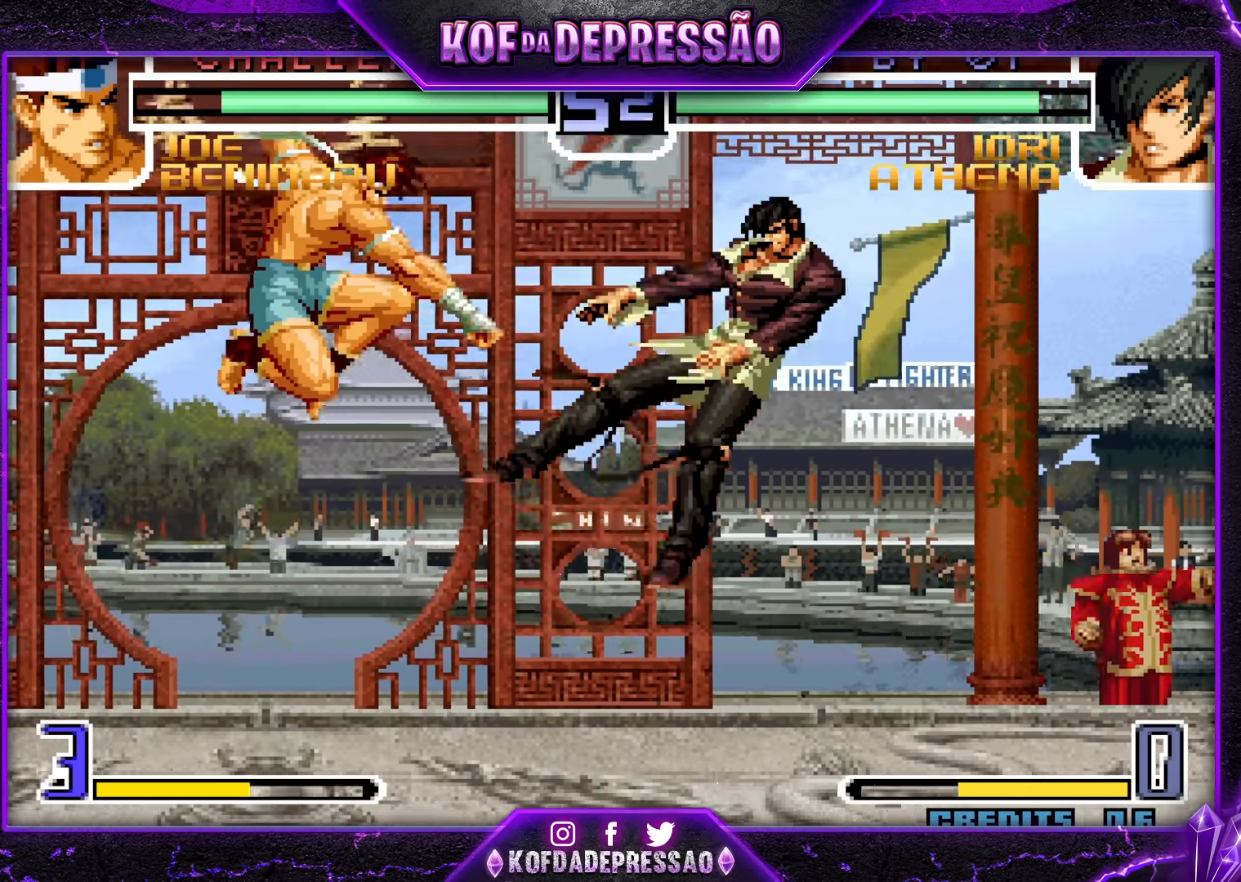
{"buttons": [], "left_stick": "right", "events": [[217, "left_stick", "center"], [367, "left_stick", "right"], [417, "left_stick", "center"], [483, "left_stick", "right"]]}
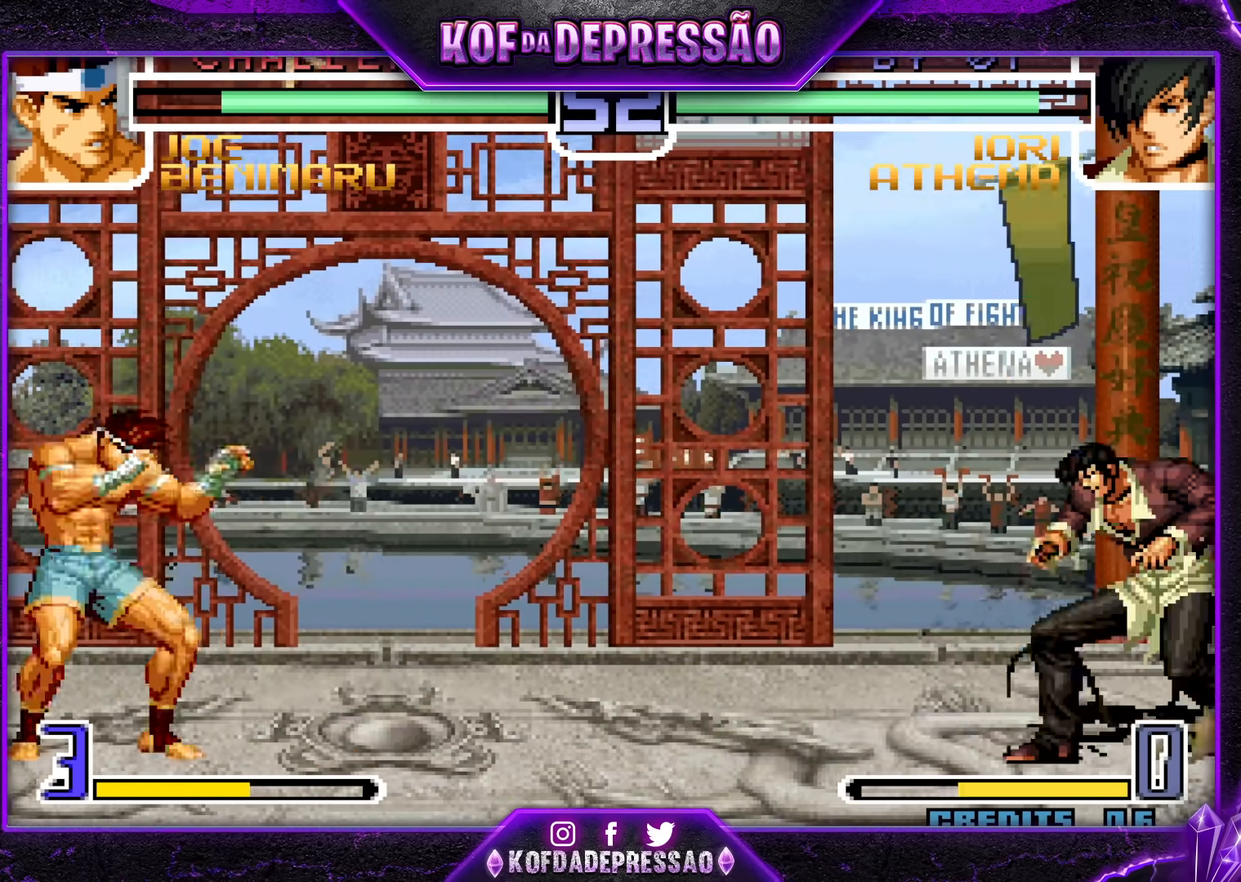
{"buttons": [], "left_stick": "center", "events": [[83, "SQUARE", "down"], [100, "left_stick", "down"], [150, "SQUARE", "up"], [200, "left_stick", "center"], [283, "left_stick", "down-right"], [350, "left_stick", "up-right"], [433, "left_stick", "center"]]}
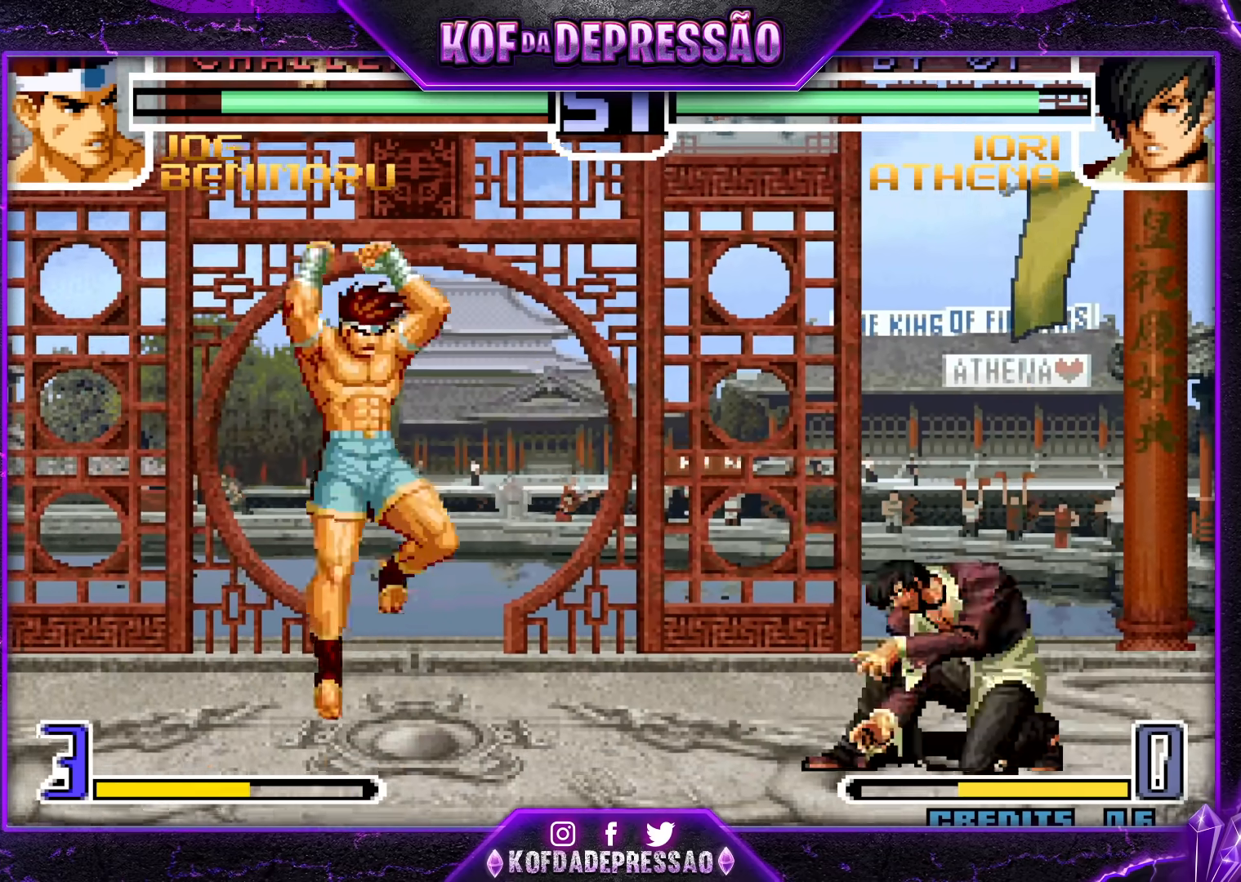
{"buttons": [], "left_stick": "right", "events": [[500, "left_stick", "right"]]}
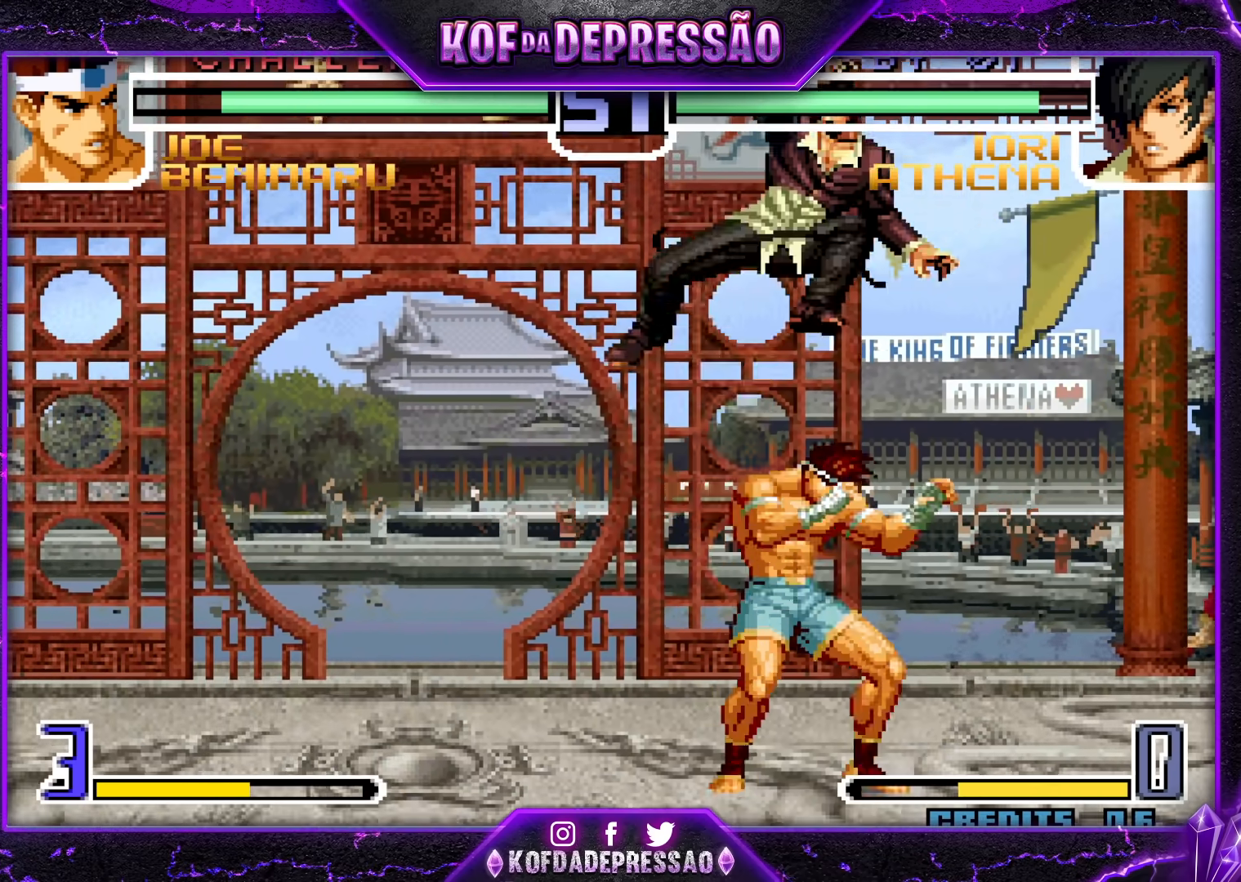
{"buttons": [], "left_stick": "down", "events": [[167, "left_stick", "down-right"], [367, "left_stick", "center"], [433, "left_stick", "down"]]}
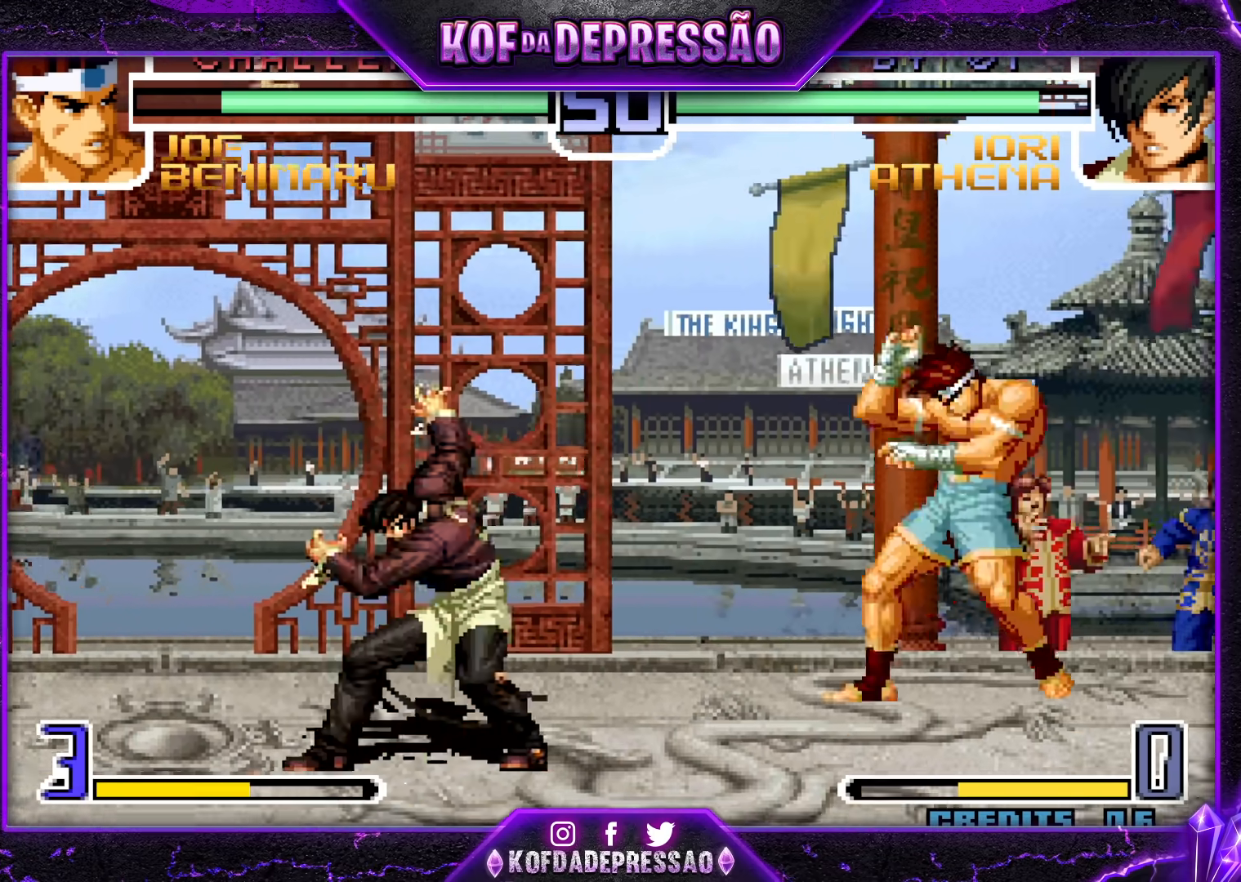
{"buttons": [], "left_stick": "center", "events": [[33, "left_stick", "up"], [117, "left_stick", "center"], [400, "R1", "down"], [417, "CROSS", "down"], [483, "CROSS", "up"], [483, "R1", "up"]]}
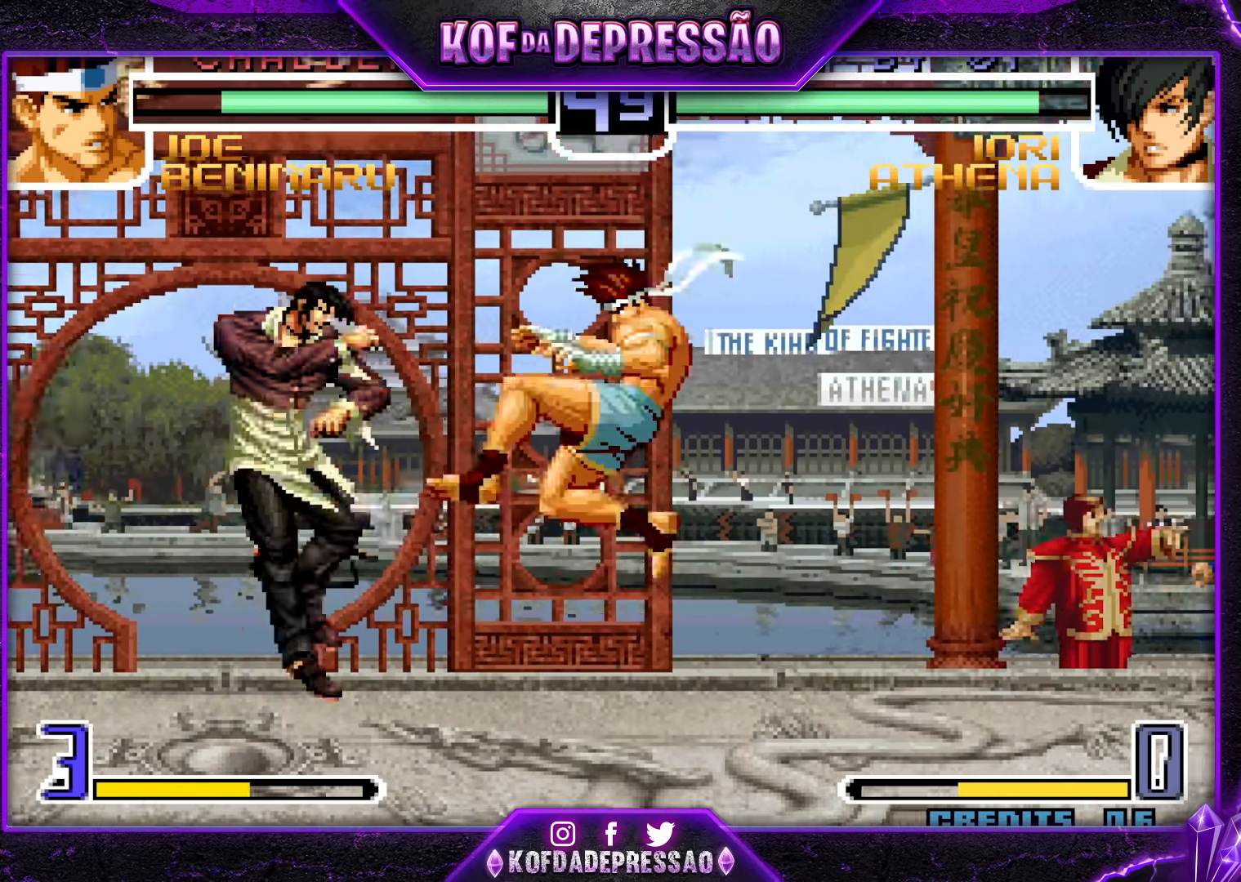
{"buttons": [], "left_stick": "left", "events": [[183, "left_stick", "left"], [383, "left_stick", "center"], [450, "left_stick", "left"]]}
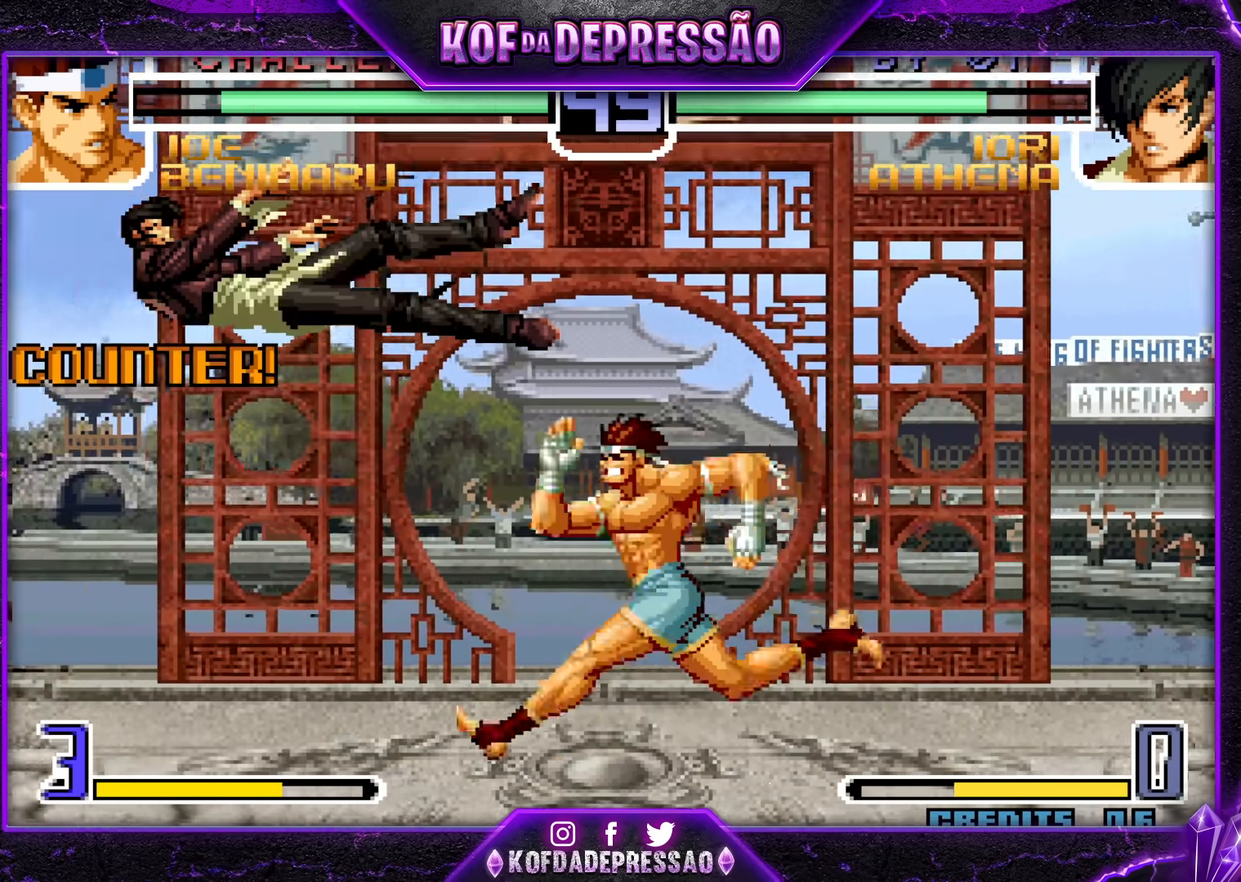
{"buttons": [], "left_stick": "center", "events": [[200, "left_stick", "center"]]}
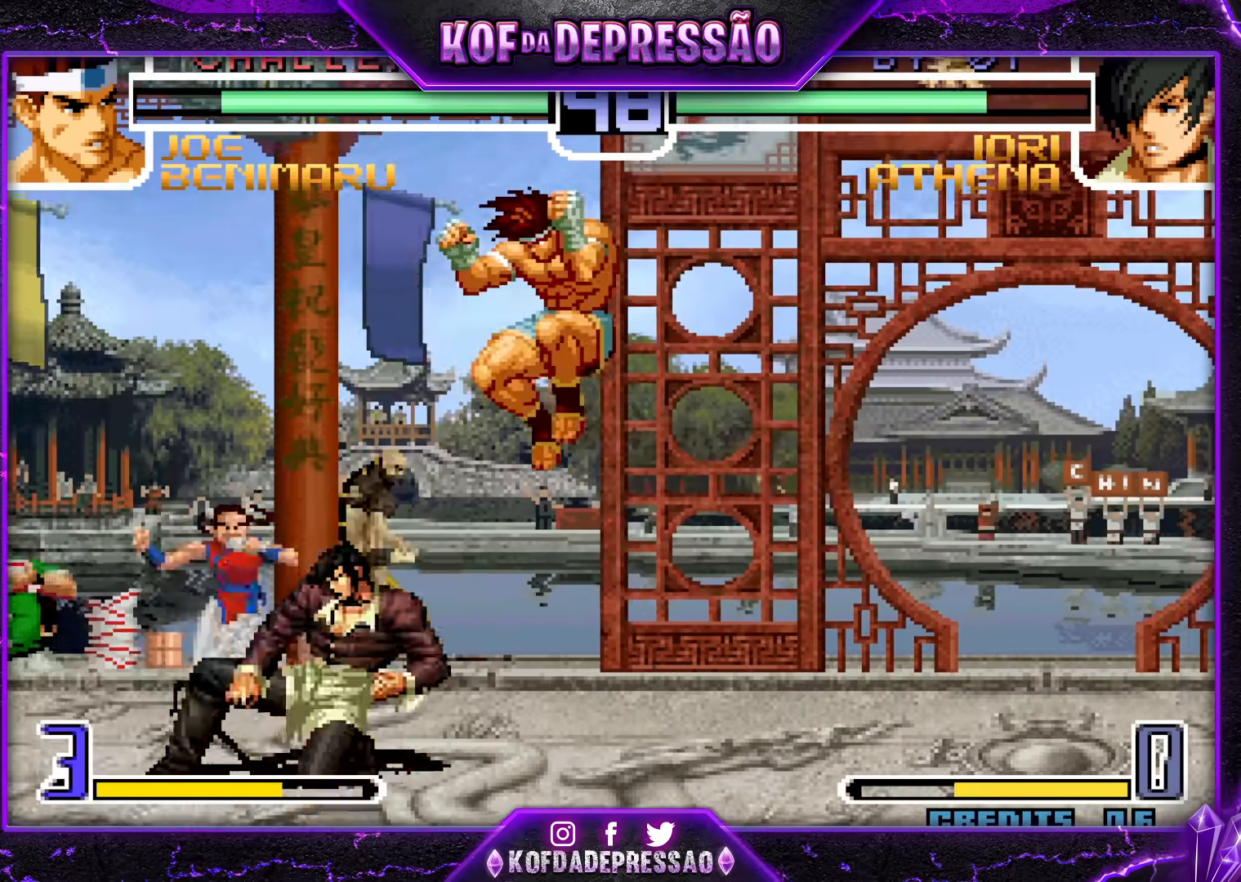
{"buttons": [], "left_stick": "left", "events": [[50, "CROSS", "down"], [150, "CROSS", "up"], [233, "left_stick", "left"], [400, "CROSS", "down"], [483, "CROSS", "up"]]}
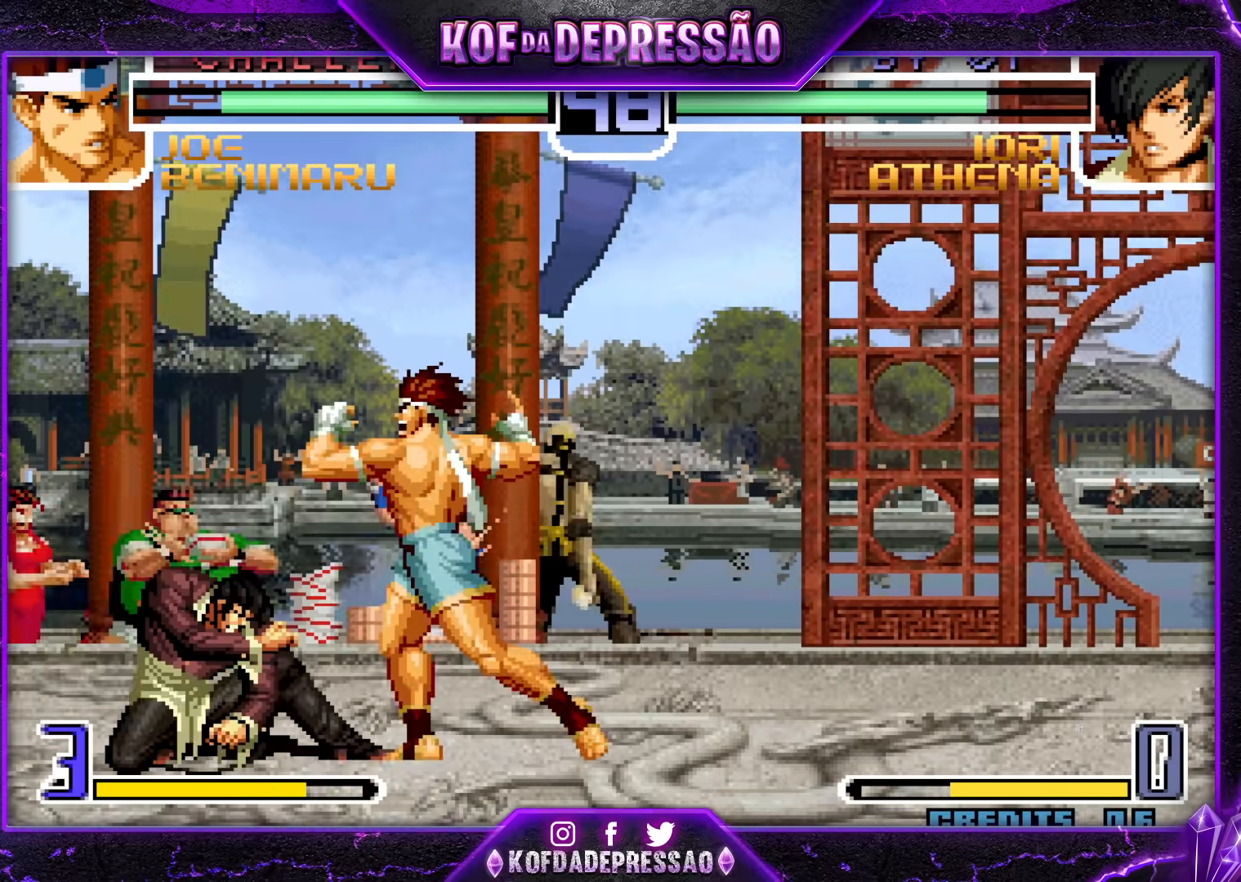
{"buttons": [], "left_stick": "center", "events": [[500, "left_stick", "center"]]}
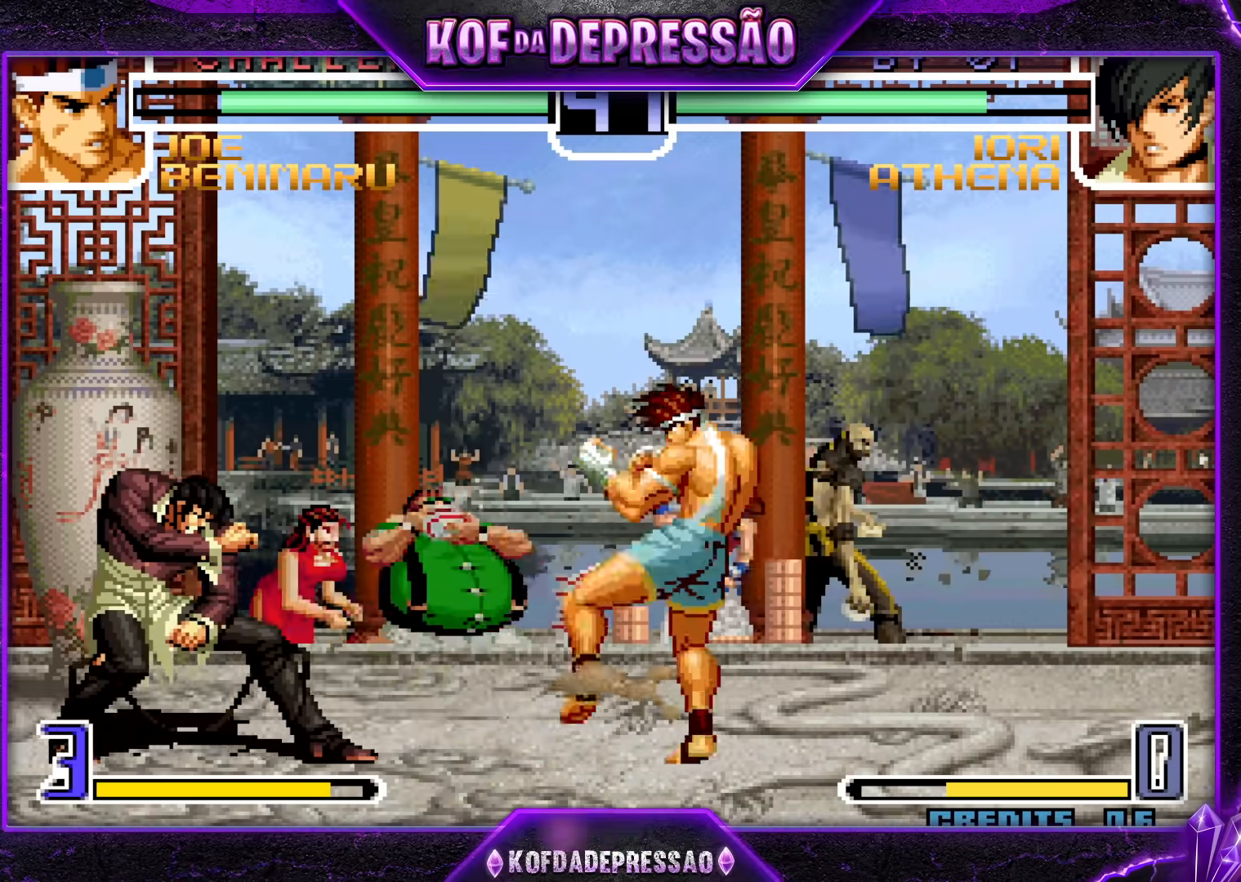
{"buttons": ["SQUARE", "TRIANGLE"], "left_stick": "down-left", "events": [[33, "left_stick", "down-right"], [250, "left_stick", "right"], [383, "SQUARE", "down"], [383, "TRIANGLE", "down"], [383, "left_stick", "down-left"], [400, "R1", "down"], [433, "R1", "up"], [450, "SQUARE", "up"], [450, "TRIANGLE", "up"], [500, "SQUARE", "down"], [500, "TRIANGLE", "down"]]}
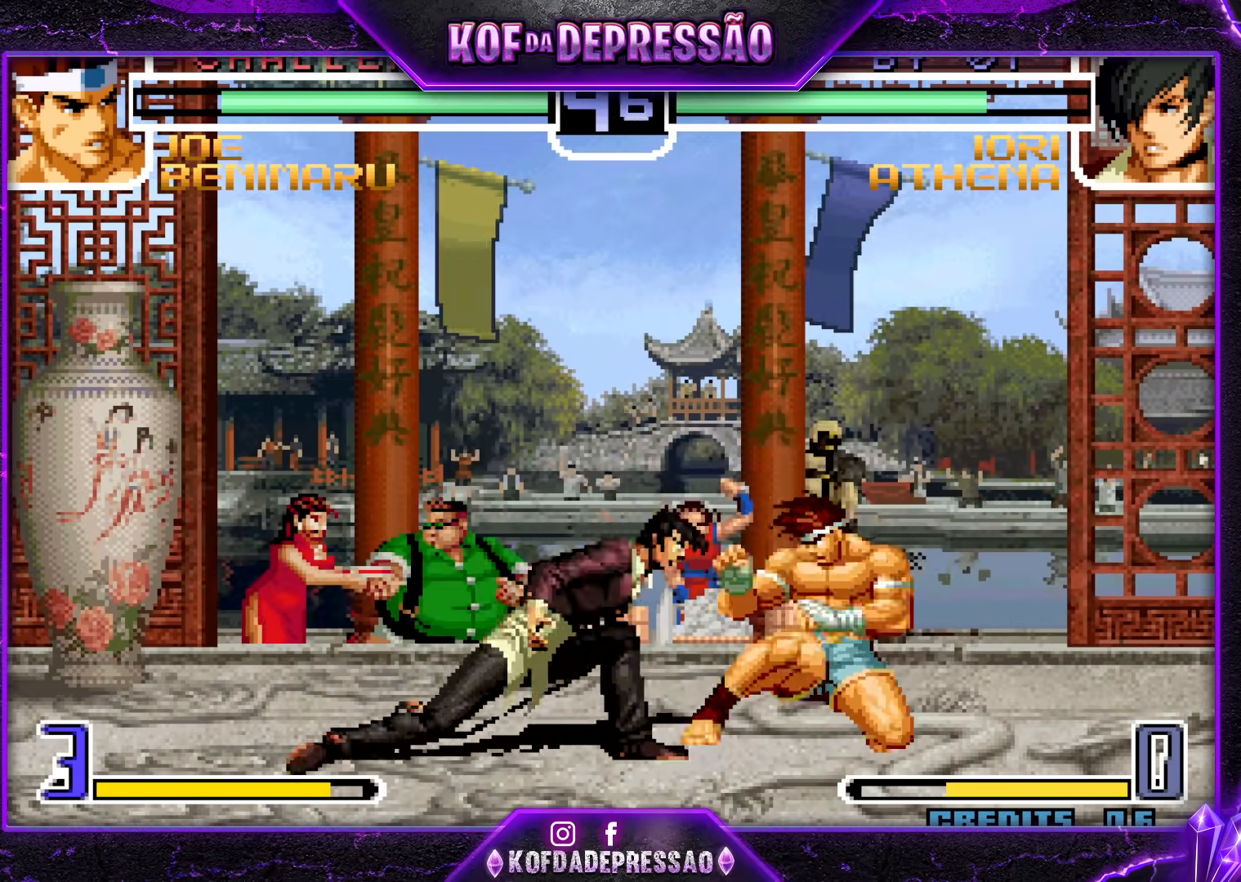
{"buttons": [], "left_stick": "left", "events": [[50, "SQUARE", "up"], [50, "TRIANGLE", "up"], [83, "SQUARE", "down"], [83, "left_stick", "left"], [100, "R1", "down"], [100, "TRIANGLE", "down"], [150, "R1", "up"], [150, "SQUARE", "up"], [150, "TRIANGLE", "up"], [200, "R1", "down"], [200, "SQUARE", "down"], [200, "TRIANGLE", "down"], [250, "R1", "up"], [250, "SQUARE", "up"], [250, "TRIANGLE", "up"], [300, "R1", "down"], [300, "SQUARE", "down"], [317, "TRIANGLE", "down"], [350, "SQUARE", "up"], [367, "R1", "up"], [367, "TRIANGLE", "up"]]}
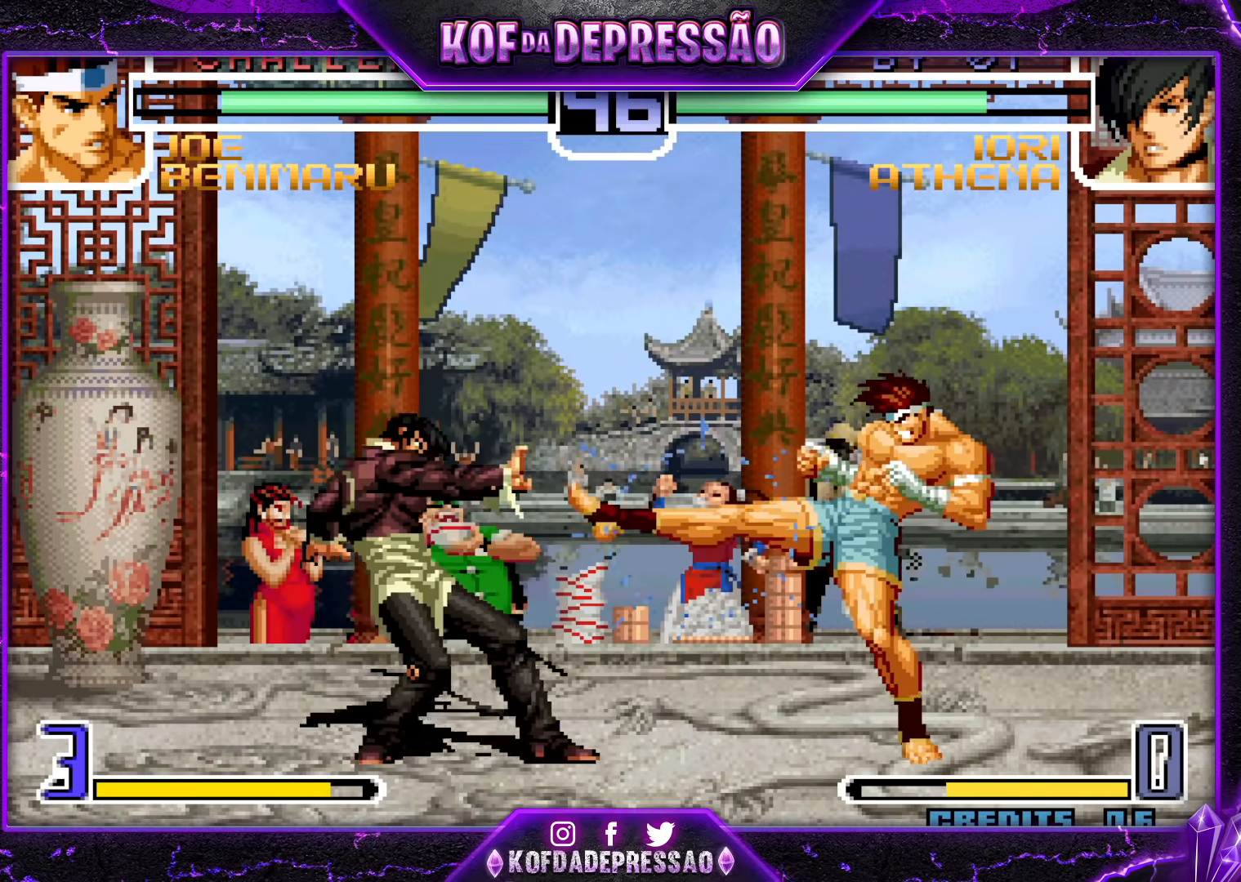
{"buttons": [], "left_stick": "down-right", "events": [[167, "left_stick", "center"], [317, "SQUARE", "down"], [383, "SQUARE", "up"], [433, "left_stick", "down-right"]]}
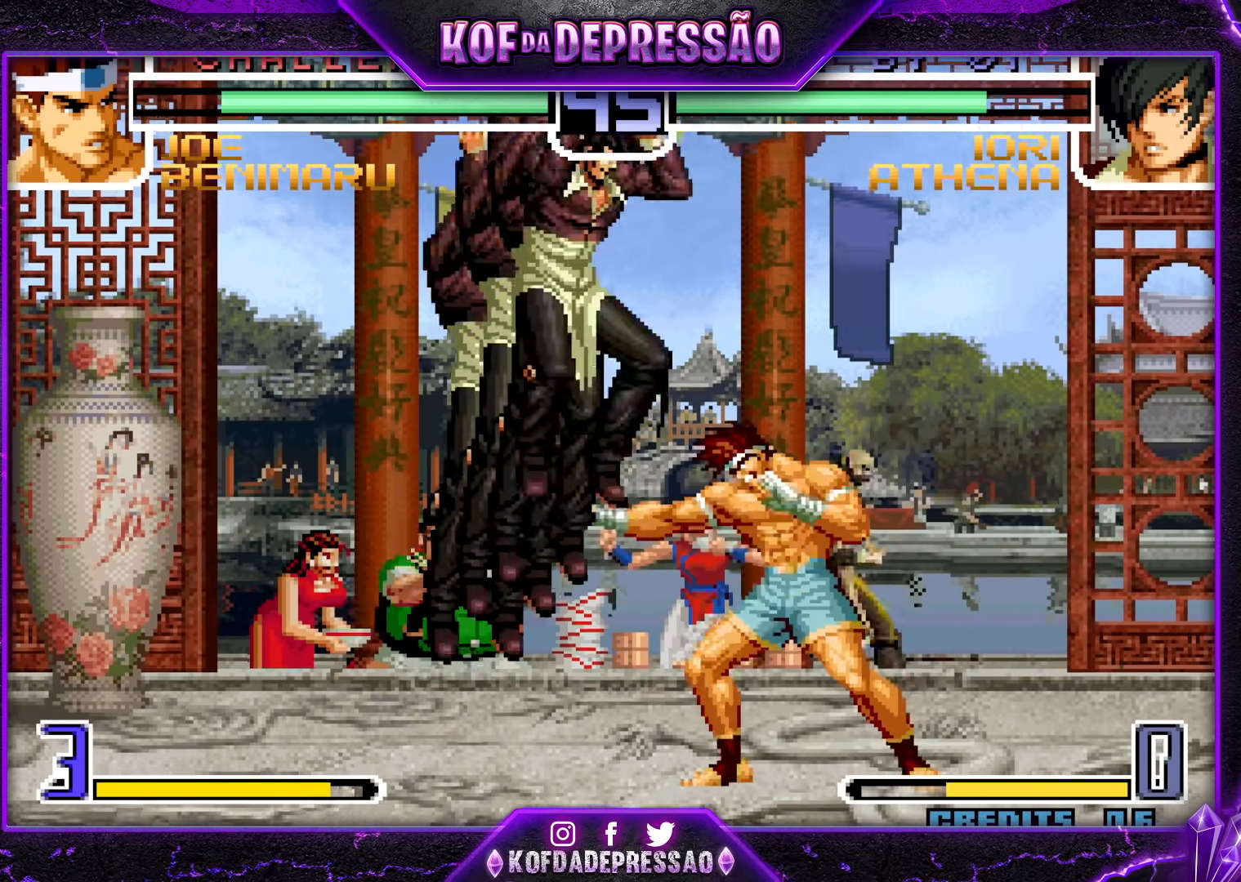
{"buttons": [], "left_stick": "left", "events": [[217, "left_stick", "left"]]}
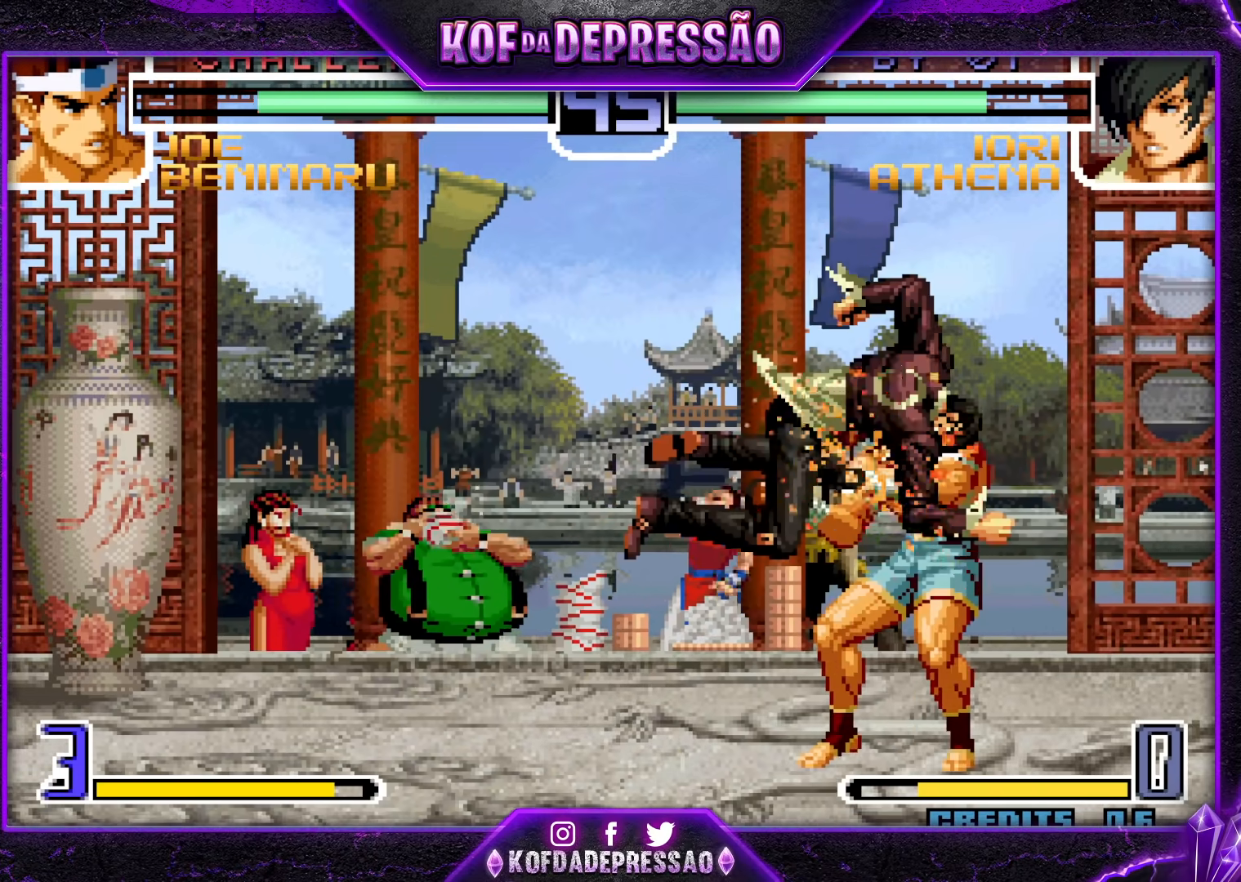
{"buttons": [], "left_stick": "down-right", "events": [[33, "left_stick", "down-right"]]}
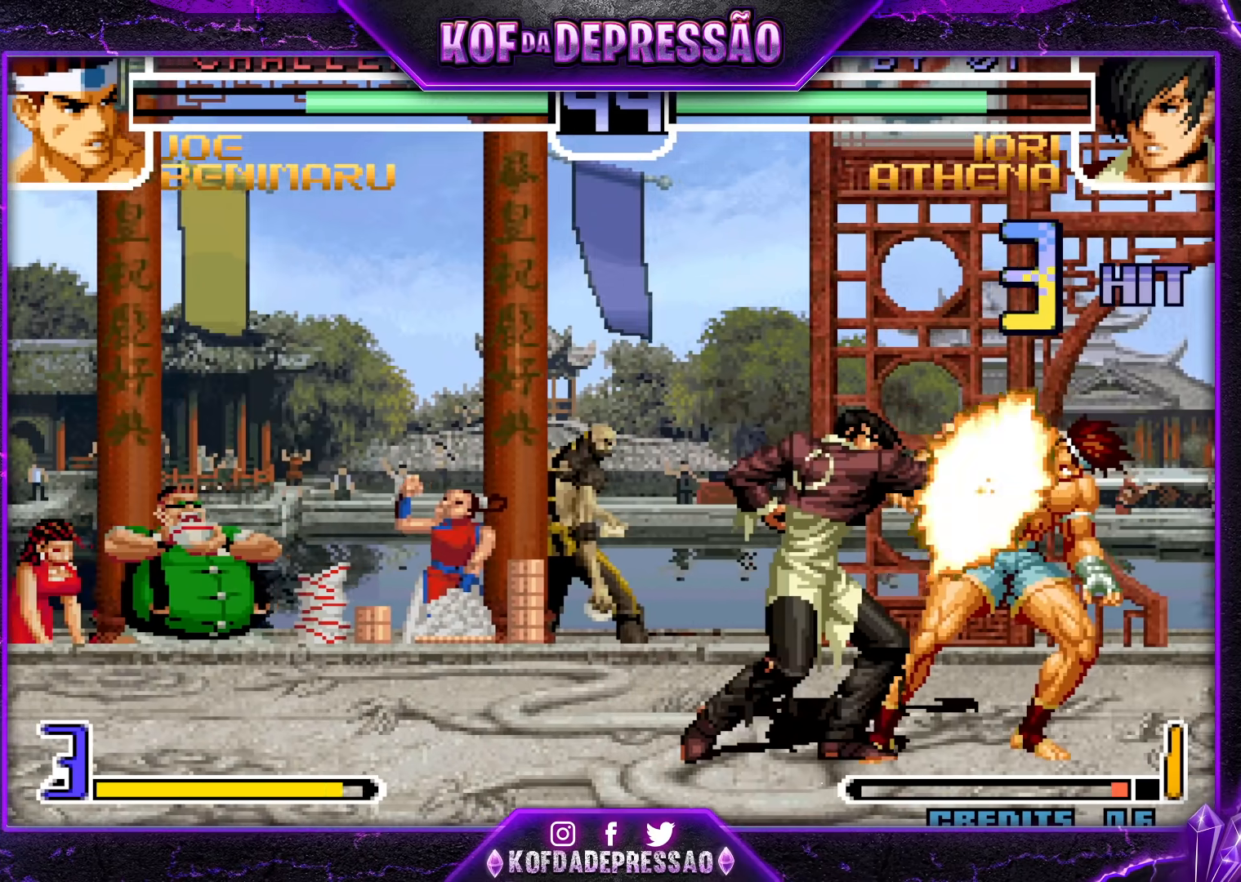
{"buttons": ["CROSS", "SQUARE", "TRIANGLE"], "left_stick": "center", "events": [[267, "R1", "down"], [267, "SQUARE", "down"], [267, "TRIANGLE", "down"], [283, "CROSS", "down"], [300, "left_stick", "center"], [333, "CROSS", "up"], [333, "R1", "up"], [333, "SQUARE", "up"], [350, "TRIANGLE", "up"], [433, "CROSS", "down"], [433, "R1", "down"], [433, "TRIANGLE", "down"], [450, "SQUARE", "down"], [500, "R1", "up"]]}
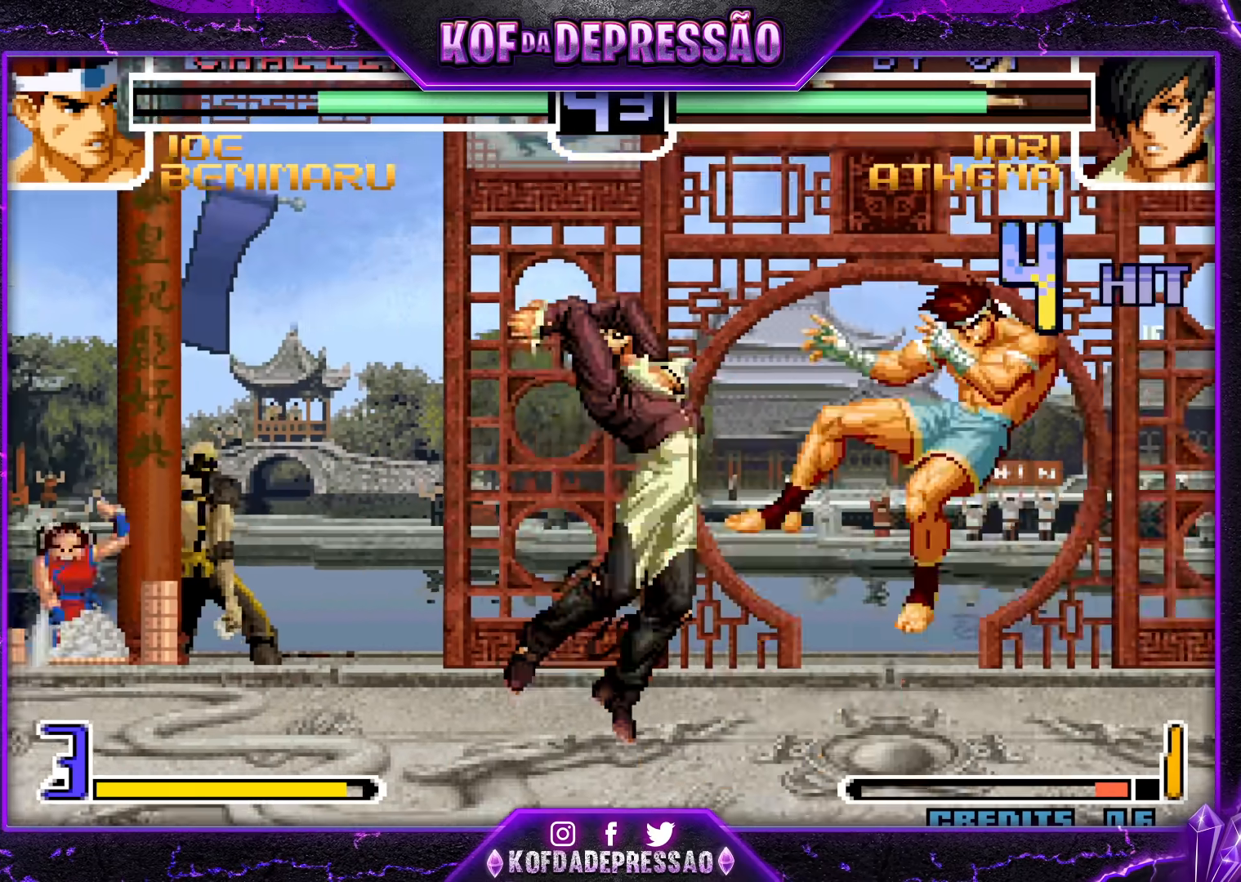
{"buttons": ["CROSS"], "left_stick": "center", "events": [[17, "CROSS", "up"], [17, "SQUARE", "up"], [17, "TRIANGLE", "up"], [133, "CROSS", "down"], [133, "R1", "down"], [133, "SQUARE", "down"], [133, "TRIANGLE", "down"], [183, "R1", "up"], [200, "CROSS", "up"], [200, "SQUARE", "up"], [200, "TRIANGLE", "up"], [300, "CROSS", "down"], [300, "R1", "down"], [300, "SQUARE", "down"], [300, "TRIANGLE", "down"], [350, "R1", "up"], [367, "CROSS", "up"], [367, "SQUARE", "up"], [367, "TRIANGLE", "up"], [467, "CROSS", "down"], [467, "R1", "down"], [467, "SQUARE", "down"], [467, "TRIANGLE", "down"], [500, "R1", "up"], [500, "SQUARE", "up"], [500, "TRIANGLE", "up"]]}
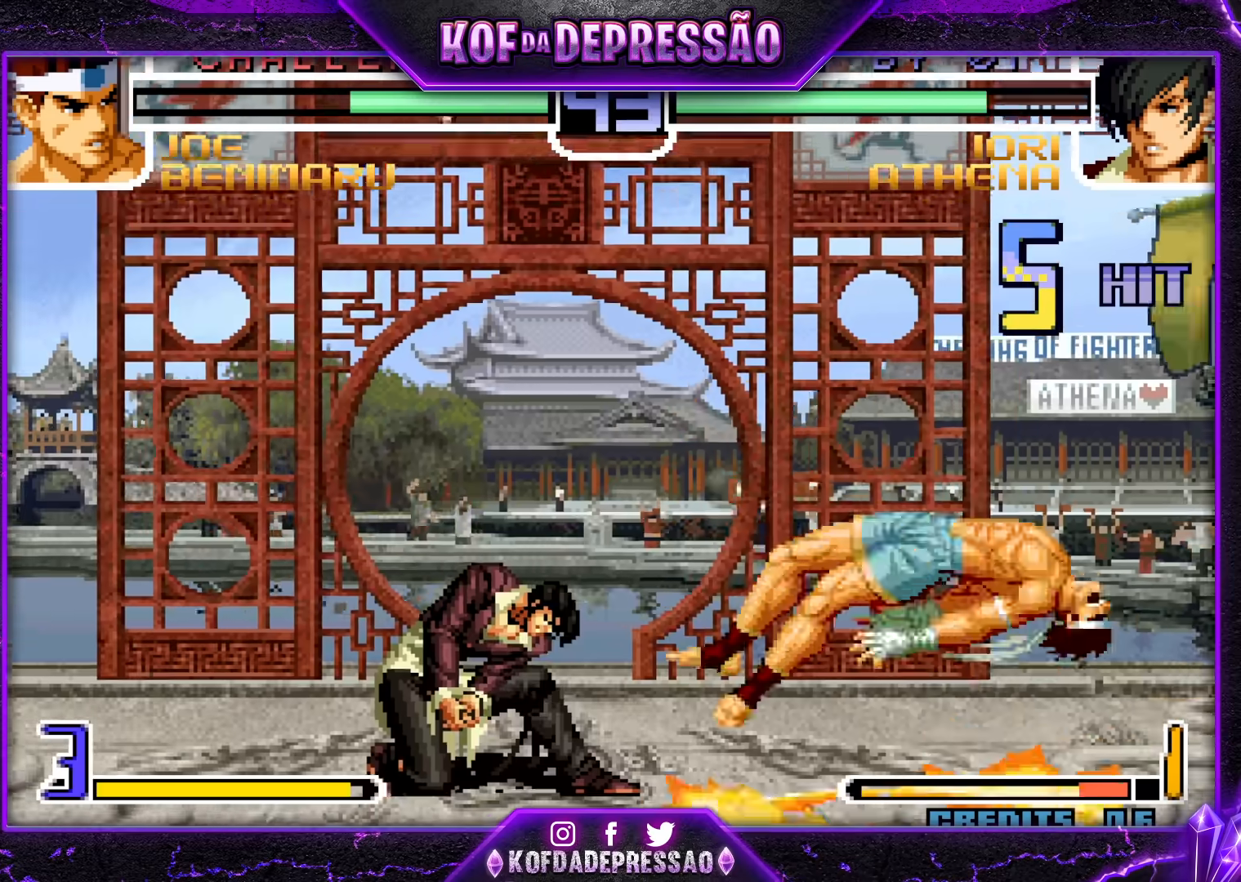
{"buttons": [], "left_stick": "center", "events": [[17, "CROSS", "up"], [100, "CROSS", "down"], [100, "R1", "down"], [100, "SQUARE", "down"], [100, "TRIANGLE", "down"], [133, "CROSS", "up"], [133, "SQUARE", "up"], [133, "TRIANGLE", "up"], [150, "R1", "up"], [217, "CROSS", "down"], [217, "R1", "down"], [217, "SQUARE", "down"], [217, "TRIANGLE", "down"], [350, "CROSS", "up"], [350, "SQUARE", "up"], [367, "TRIANGLE", "up"], [400, "R1", "up"]]}
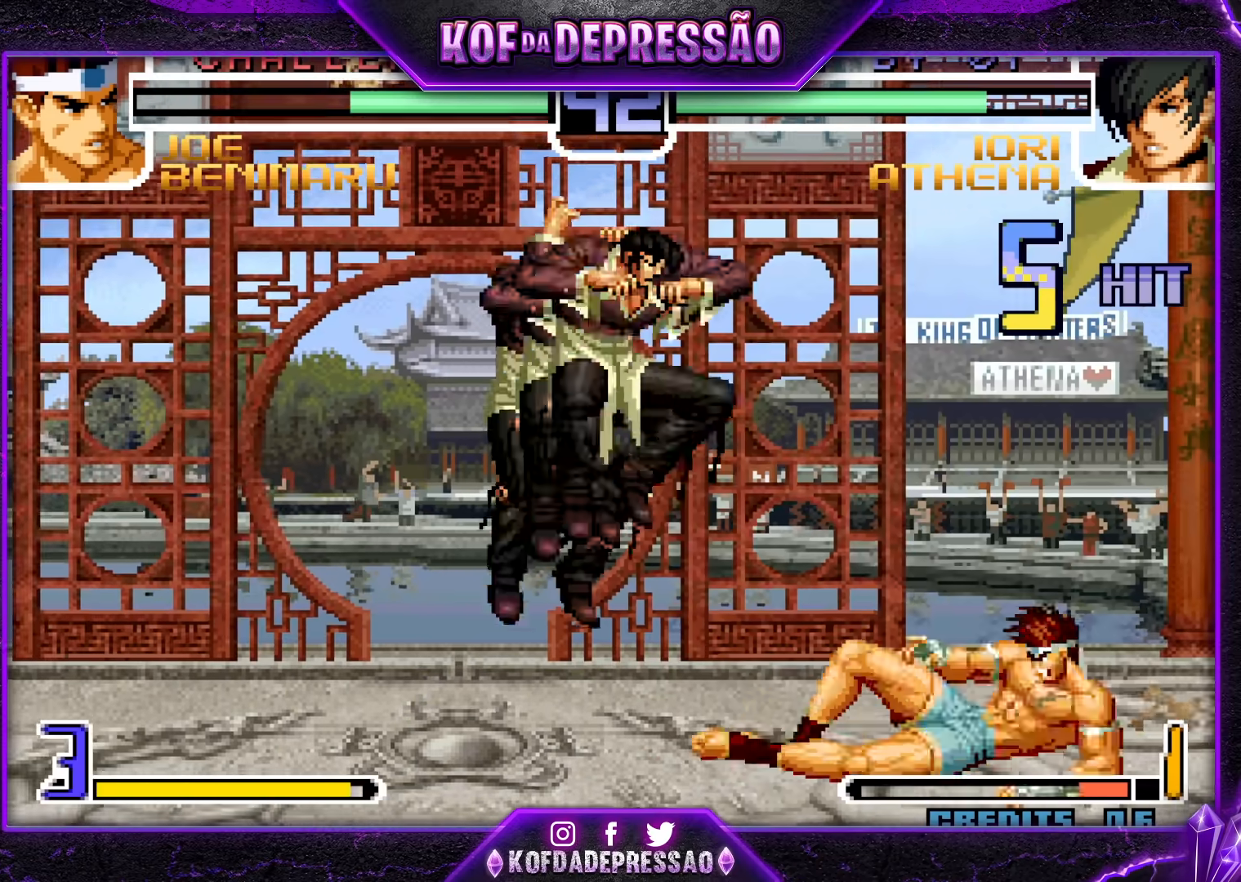
{"buttons": [], "left_stick": "up-right", "events": [[183, "left_stick", "down"], [283, "left_stick", "up-right"], [333, "CROSS", "down"], [333, "R1", "down"], [400, "CROSS", "up"], [400, "R1", "up"]]}
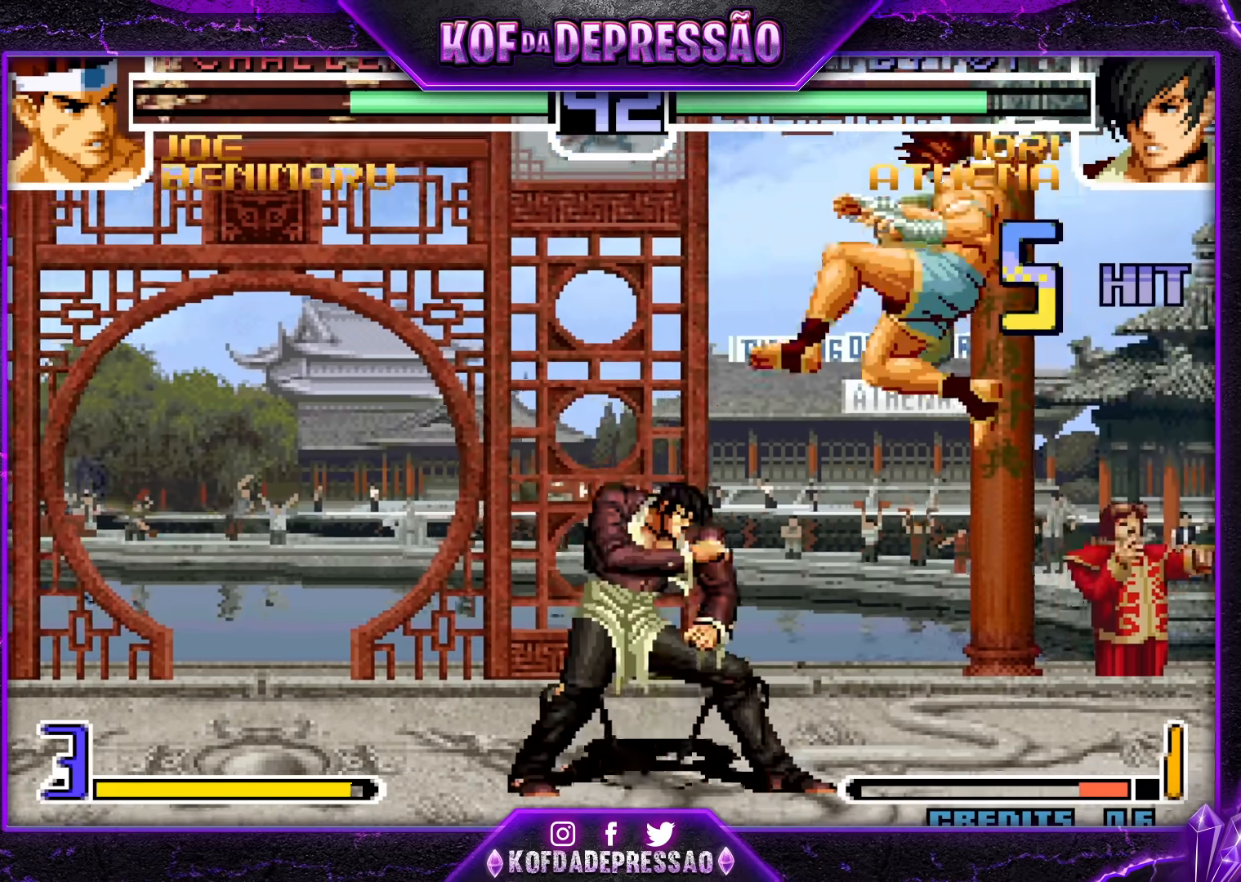
{"buttons": [], "left_stick": "left", "events": [[250, "left_stick", "center"], [383, "left_stick", "left"], [433, "left_stick", "center"], [483, "left_stick", "left"]]}
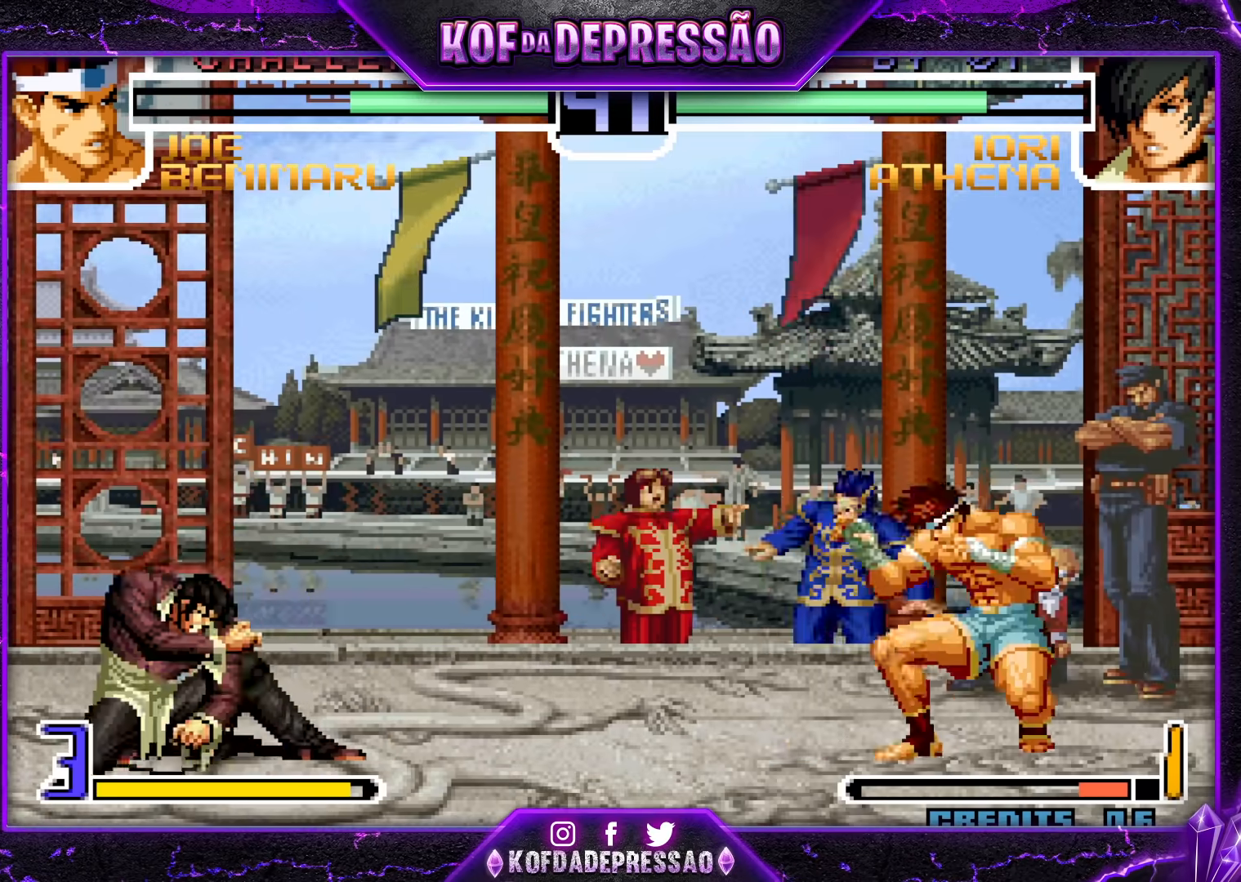
{"buttons": [], "left_stick": "center", "events": [[50, "SQUARE", "down"], [67, "left_stick", "down-right"], [183, "SQUARE", "up"], [350, "left_stick", "left"], [433, "left_stick", "center"]]}